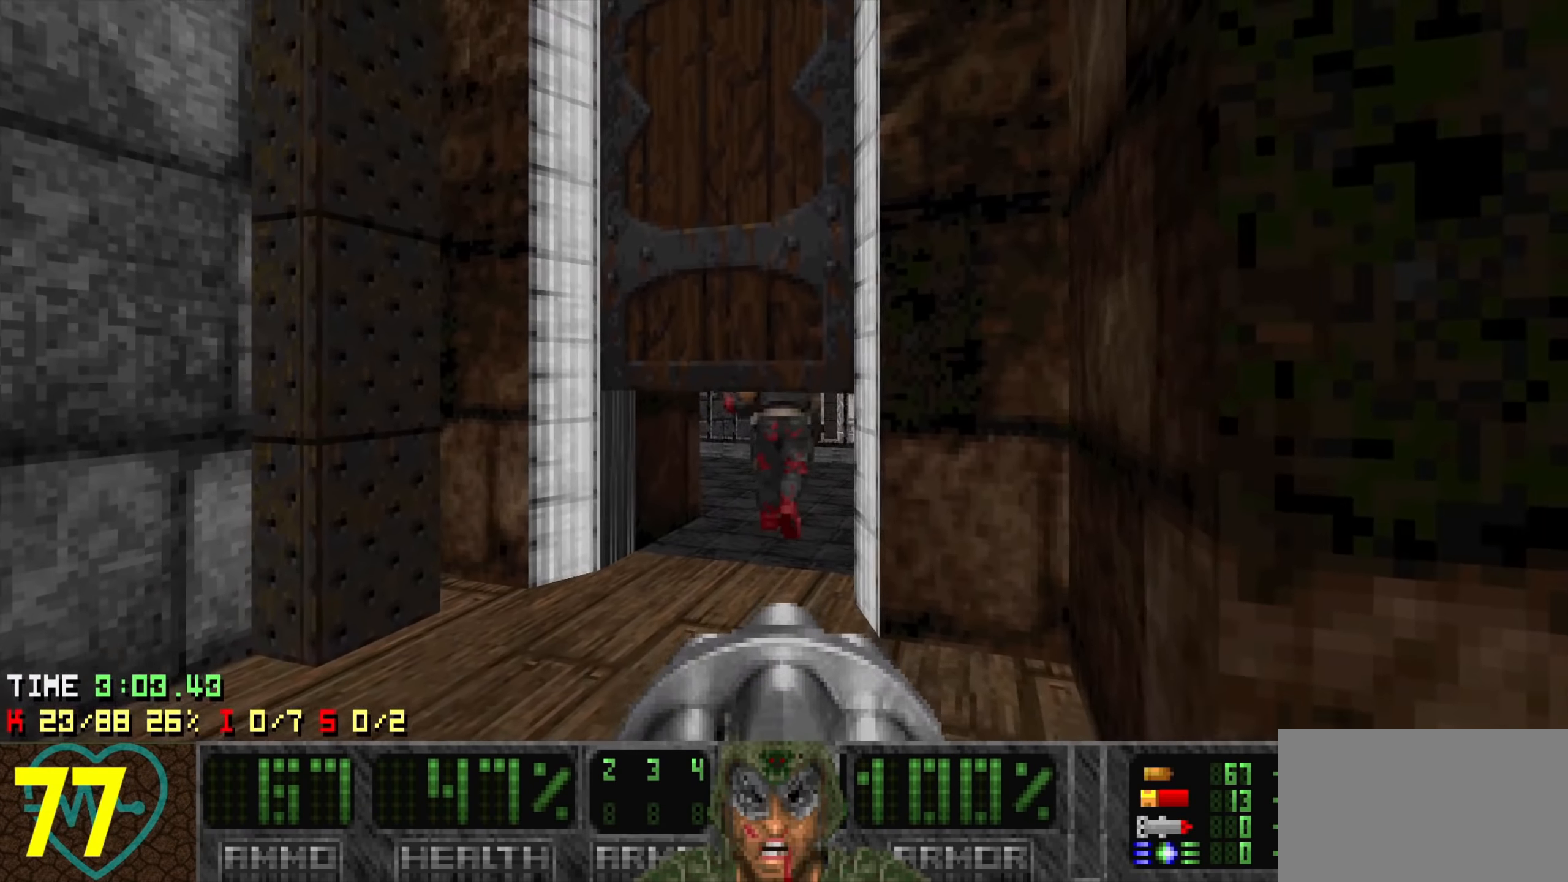
Gameplay with keyboard and mouse; each line is a JSON object with the keys held at the frame after it. "events" lists presses ("down") and releases ("up") of "1", "2", "3", "4", "a", "alt", "c", "ctrl", "d", "e", "f", "q", "r", "s", "shift", "space", "tab", "v", "w", "x" and "z" between this image and that frame as [ms after this image, input, new state], when the widget could be followed in between. No other keys are recorded. Not read: mouse_move mouse_wheel.
{"keys": [], "events": []}
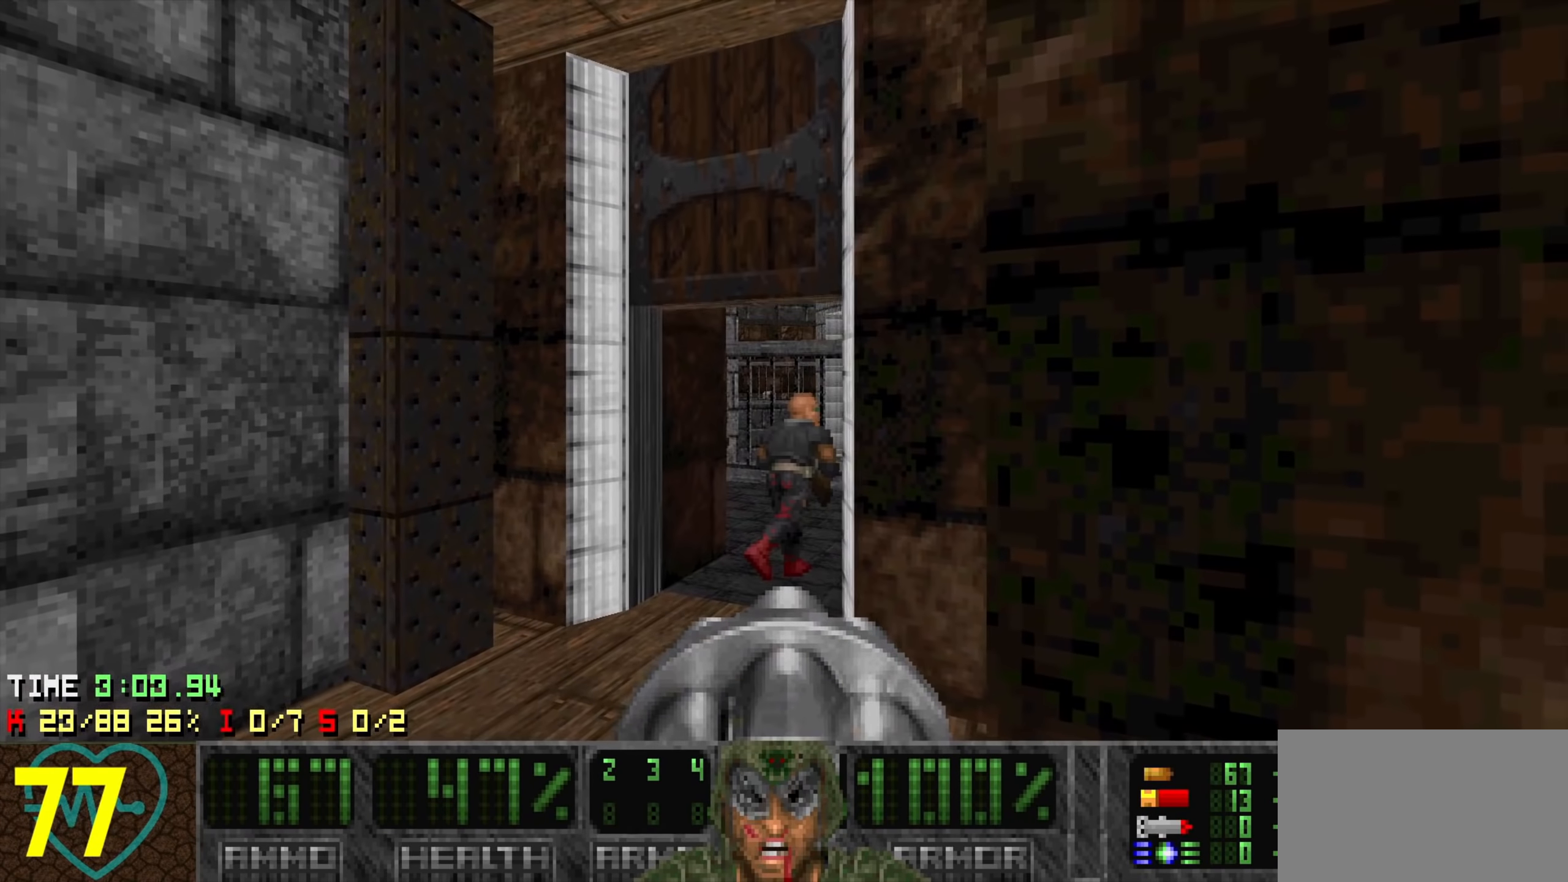
{"keys": [], "events": []}
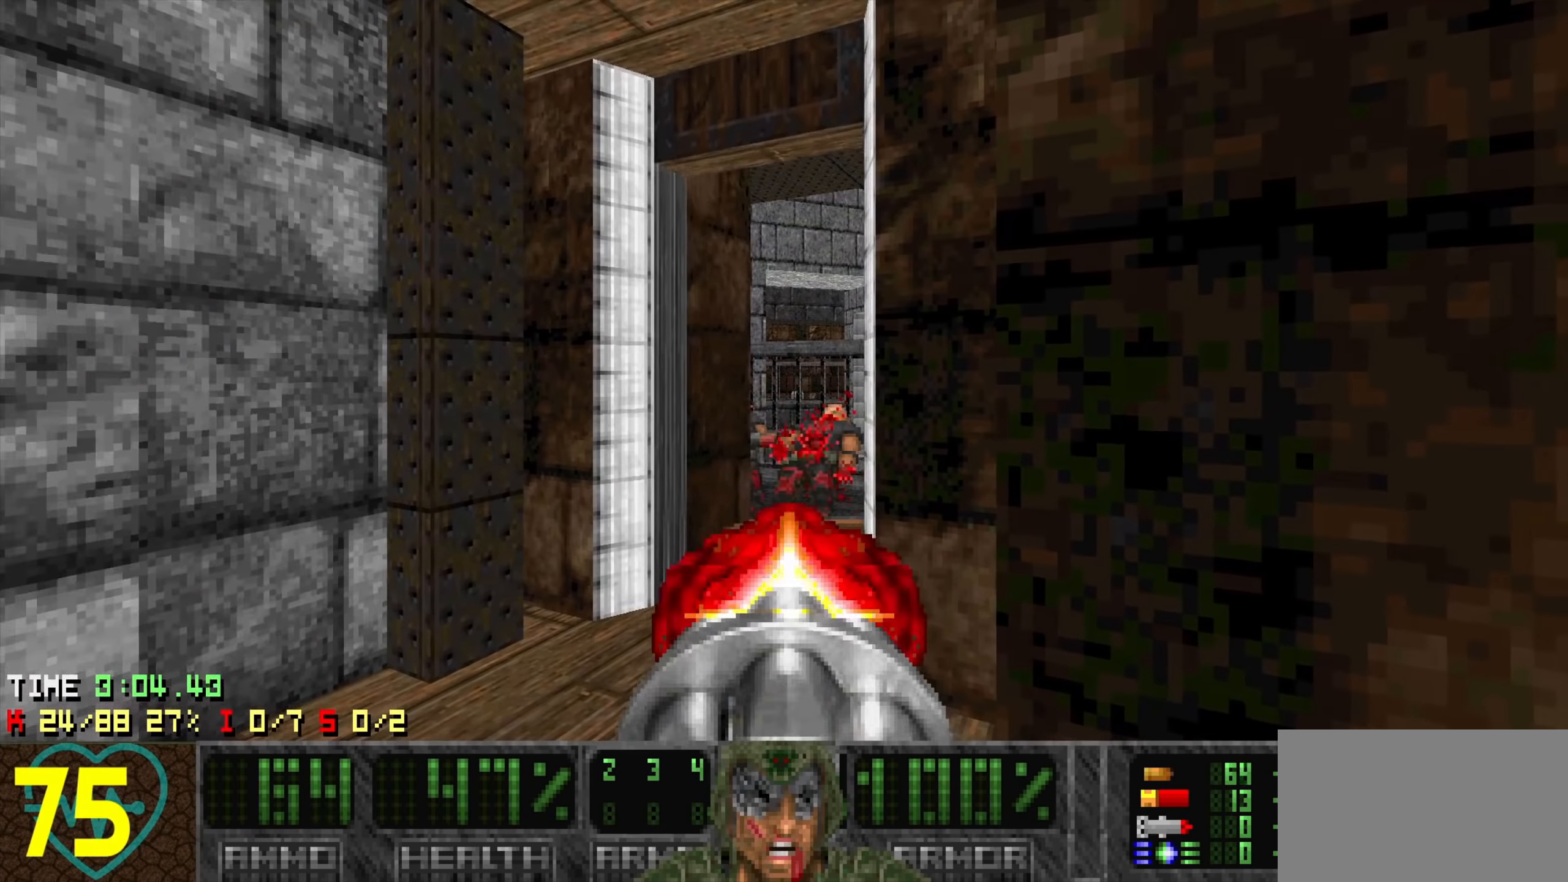
{"keys": ["a"], "events": [[234, "d", "down"], [284, "d", "up"], [284, "s", "down"], [334, "s", "up"], [467, "a", "down"]]}
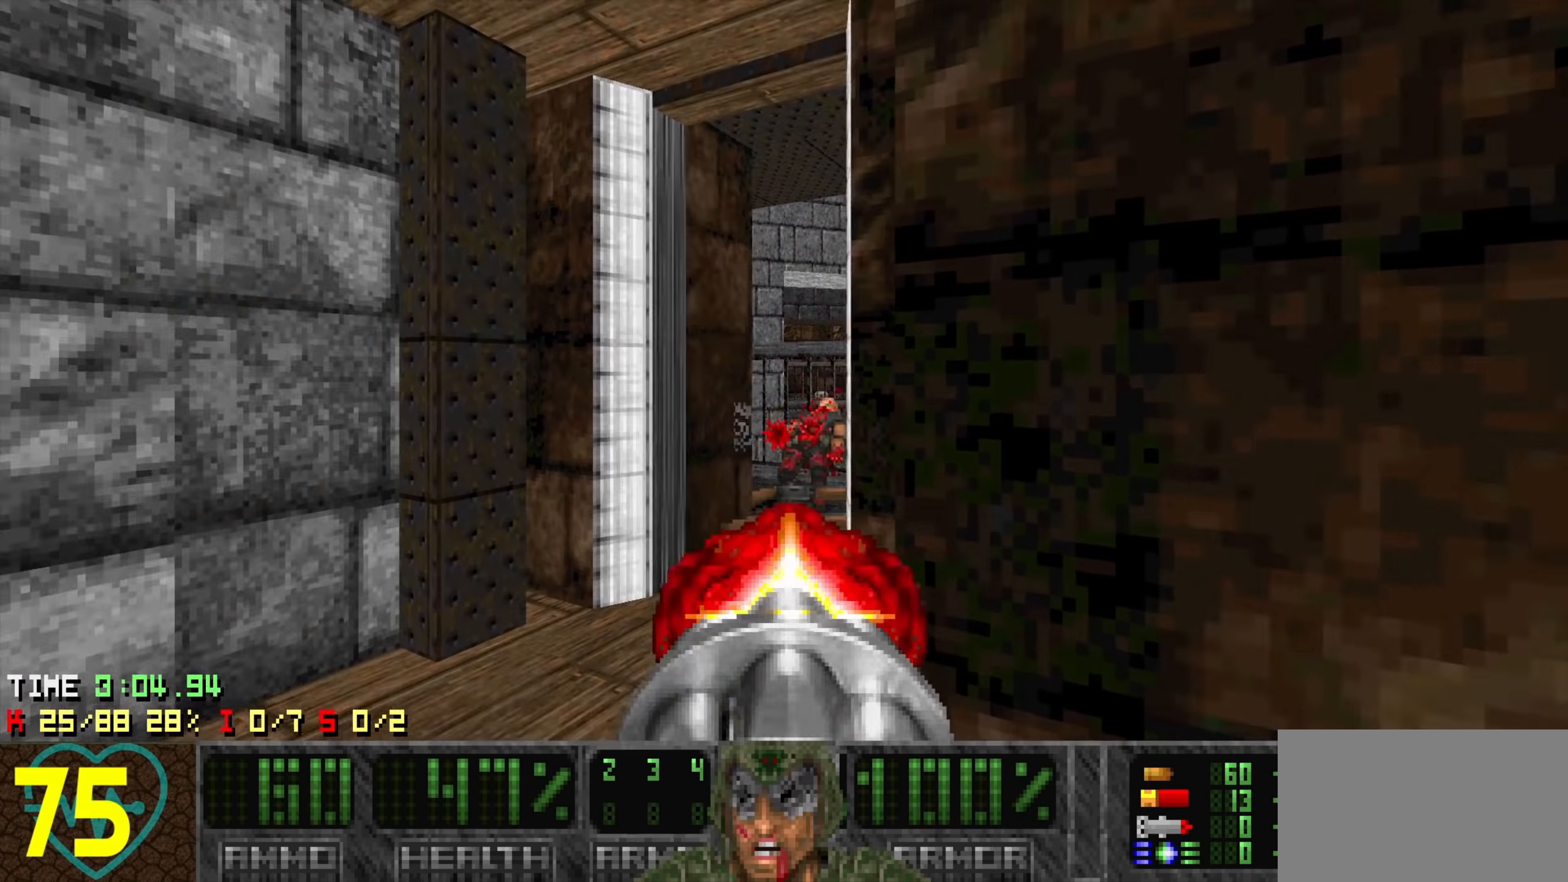
{"keys": [], "events": [[67, "a", "up"]]}
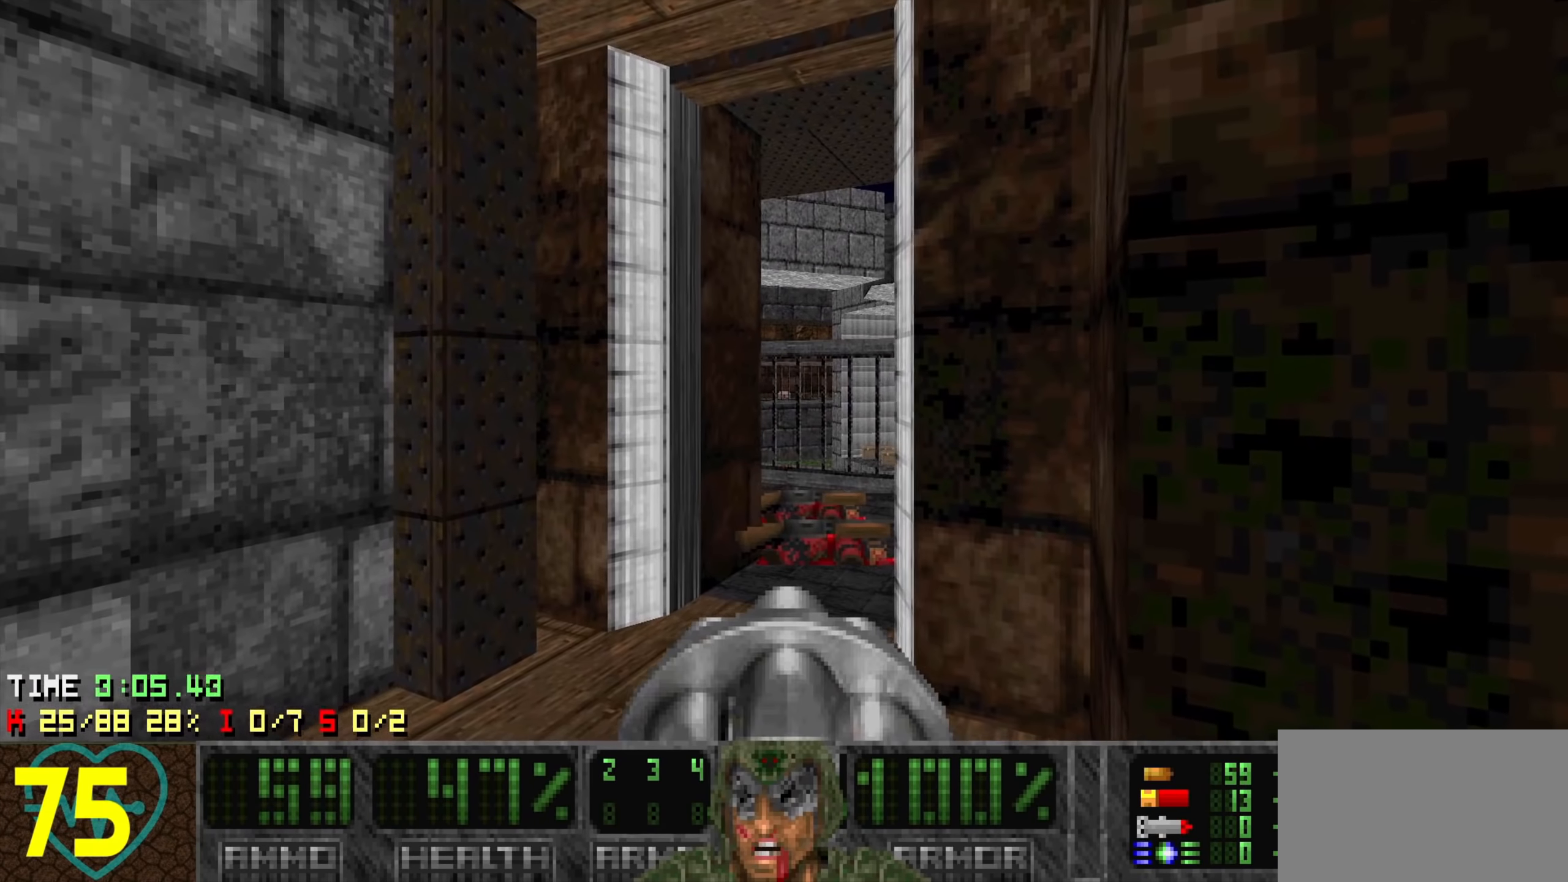
{"keys": [], "events": [[184, "3", "down"], [184, "w", "down"], [234, "3", "up"], [234, "w", "up"], [317, "a", "down"], [367, "w", "down"], [417, "a", "up"], [450, "w", "up"]]}
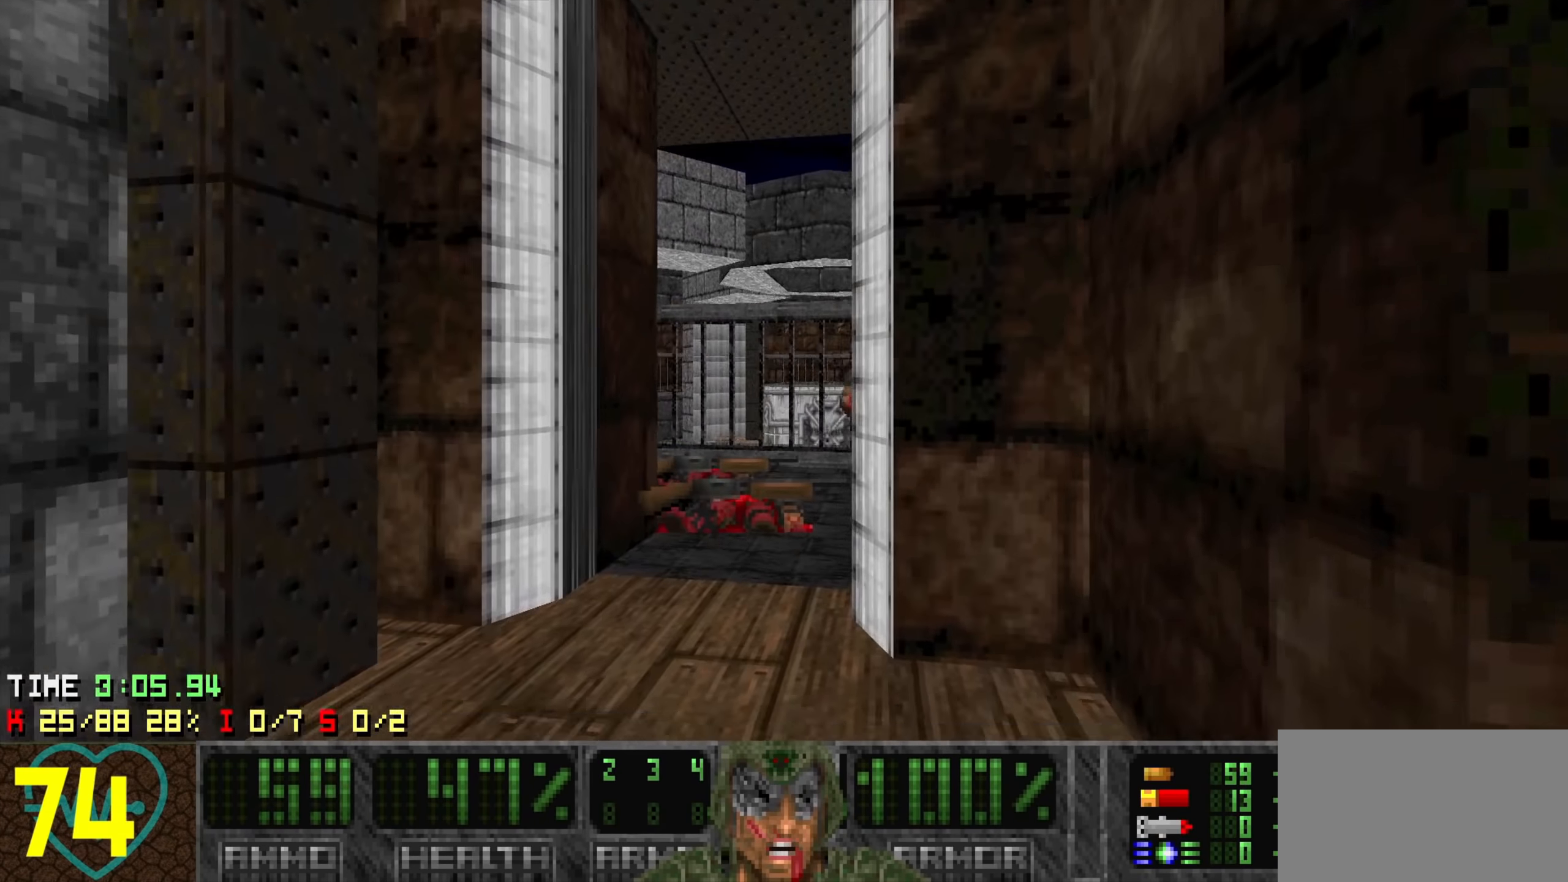
{"keys": ["s"], "events": [[234, "w", "down"], [334, "w", "up"], [484, "s", "down"]]}
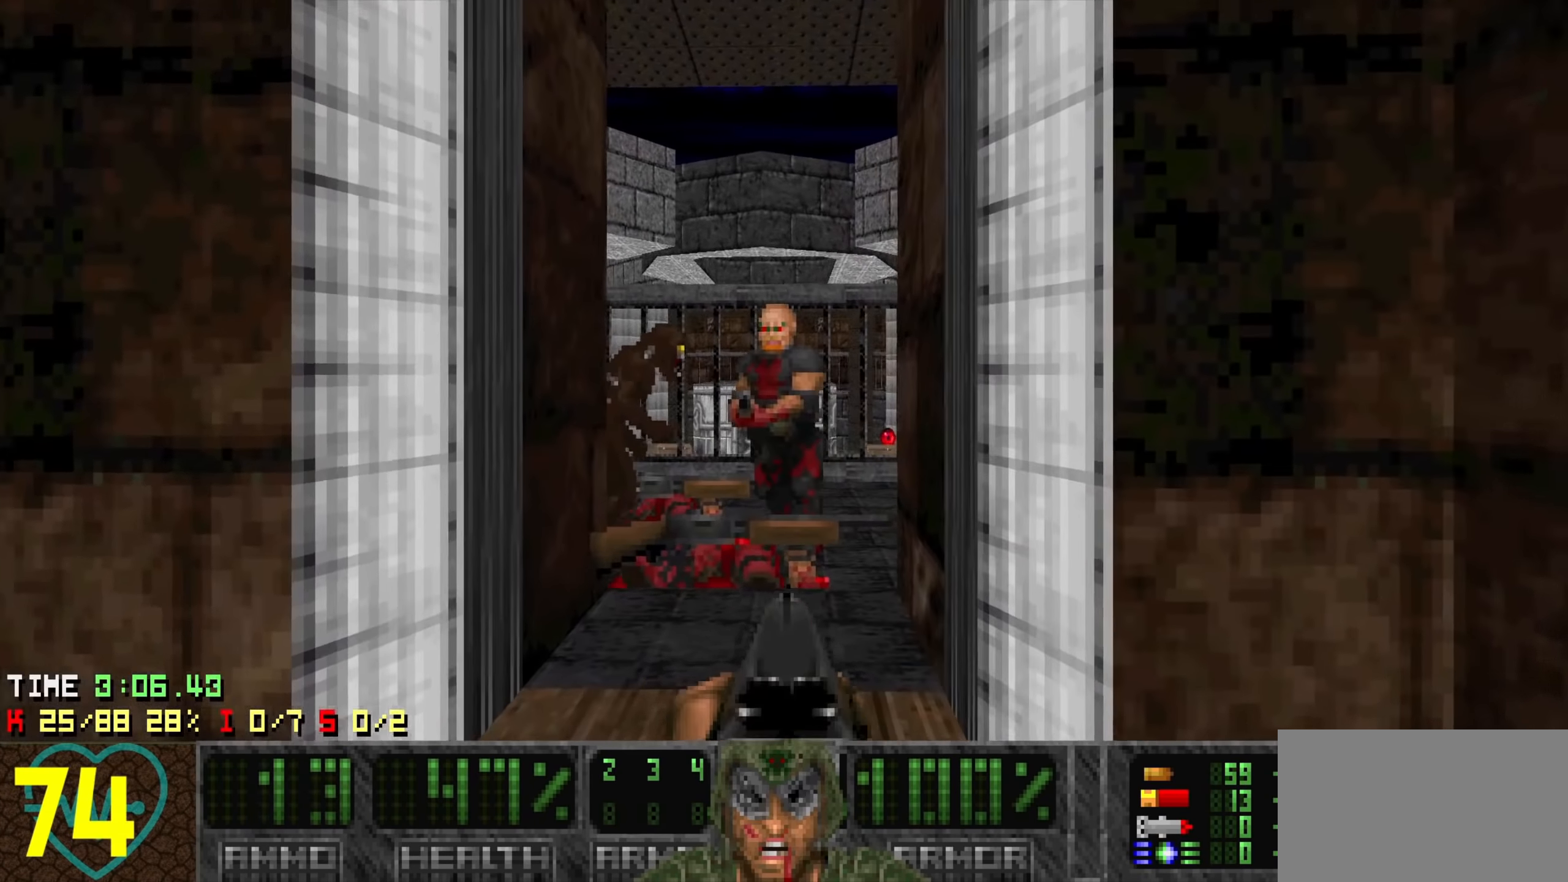
{"keys": ["a"], "events": [[34, "d", "down"], [250, "s", "up"], [400, "d", "up"], [484, "a", "down"]]}
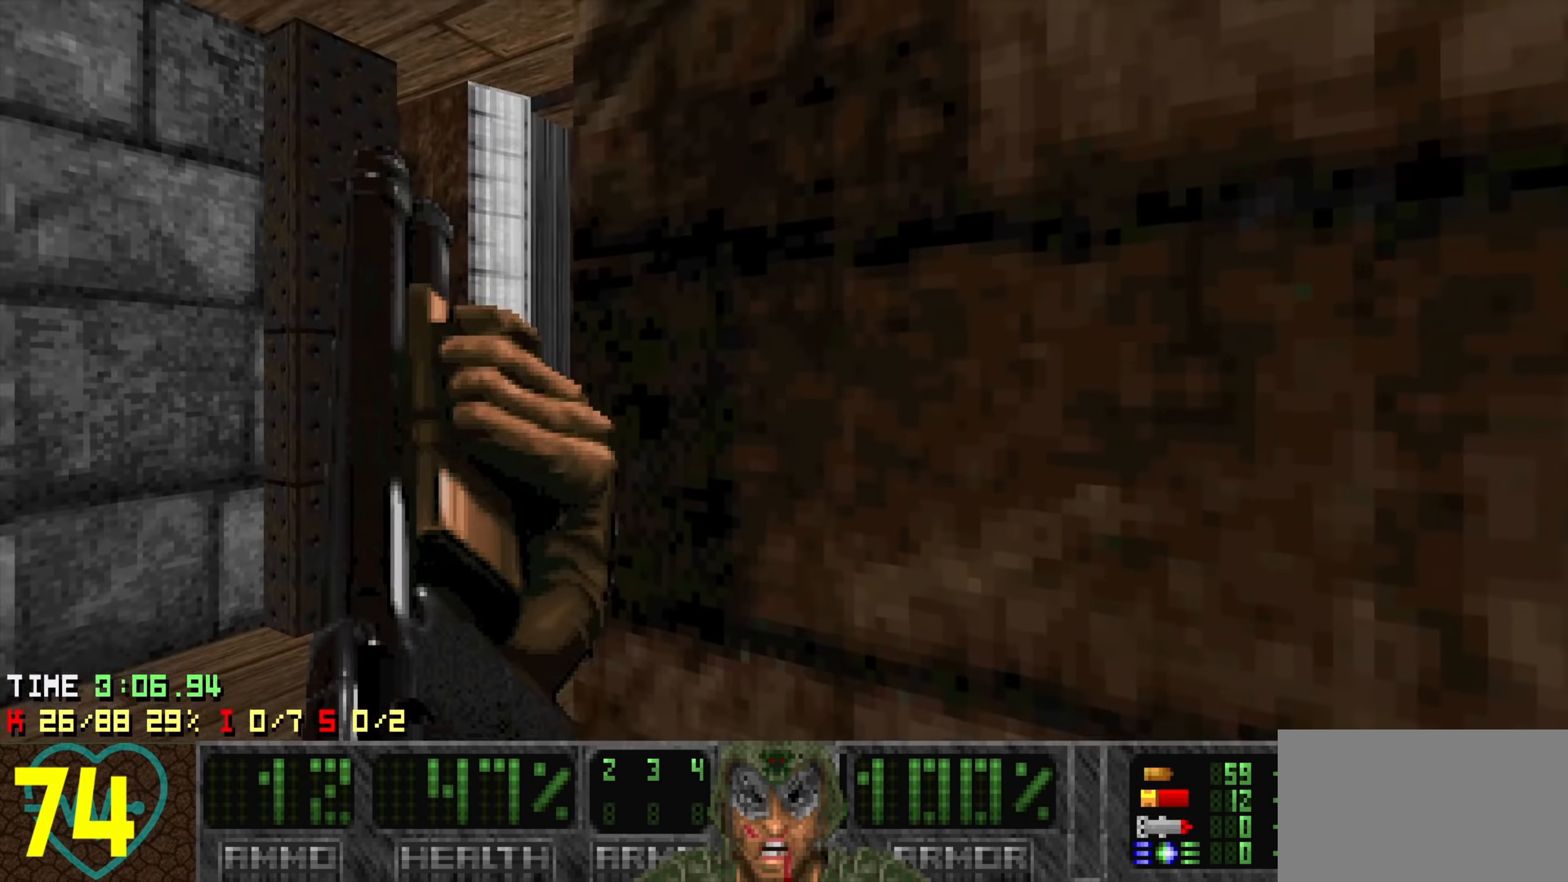
{"keys": [], "events": [[34, "w", "down"], [167, "a", "up"], [167, "w", "up"]]}
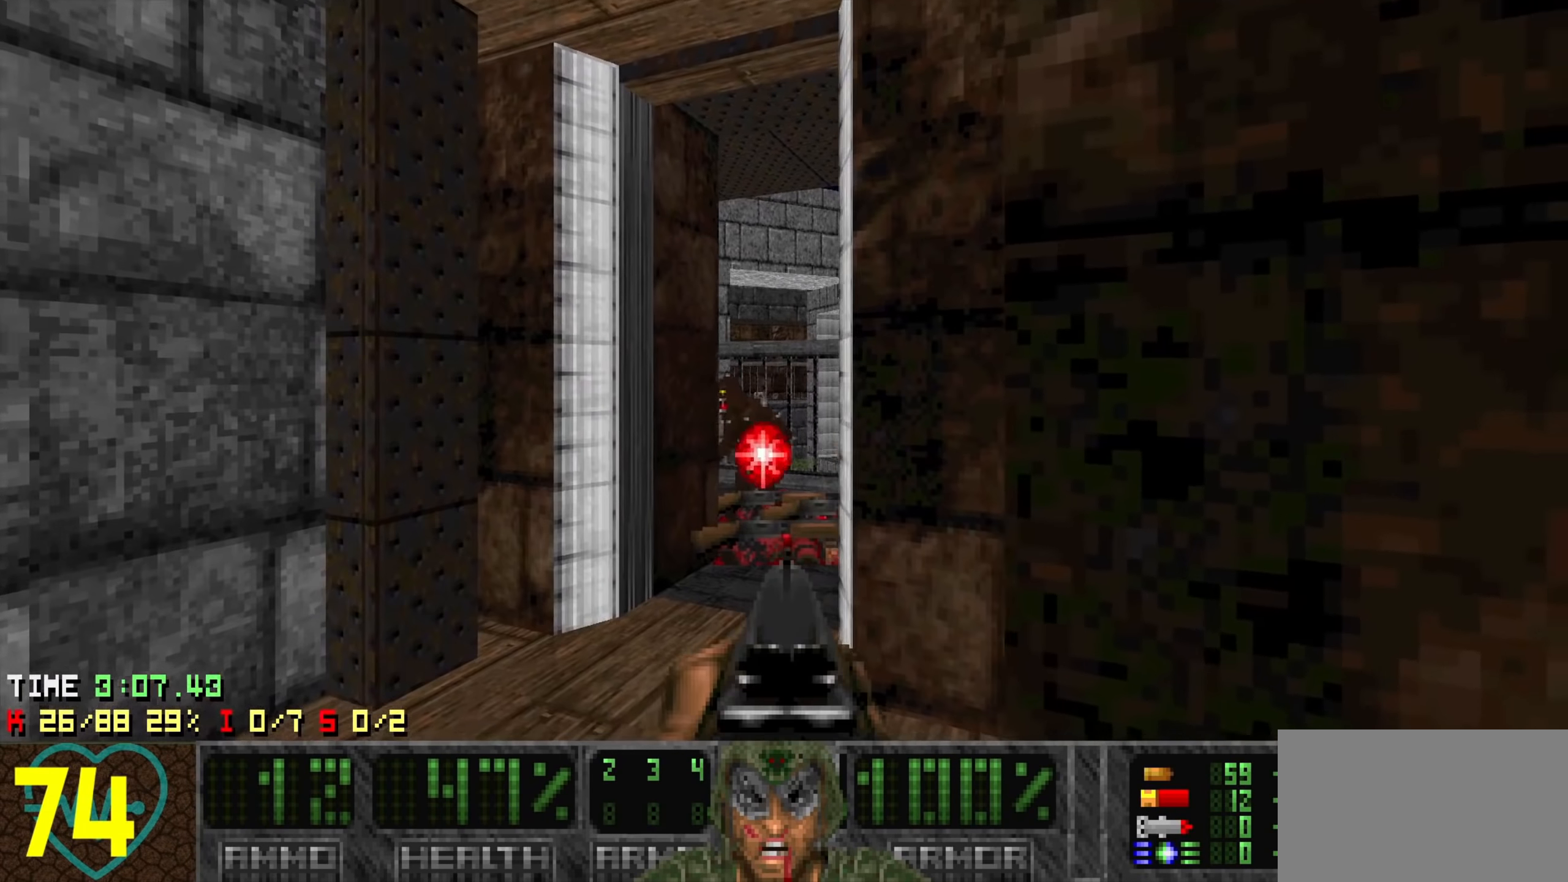
{"keys": ["a", "w"], "events": [[200, "d", "down"], [200, "s", "down"], [284, "d", "up"], [284, "s", "up"], [334, "a", "down"], [434, "w", "down"]]}
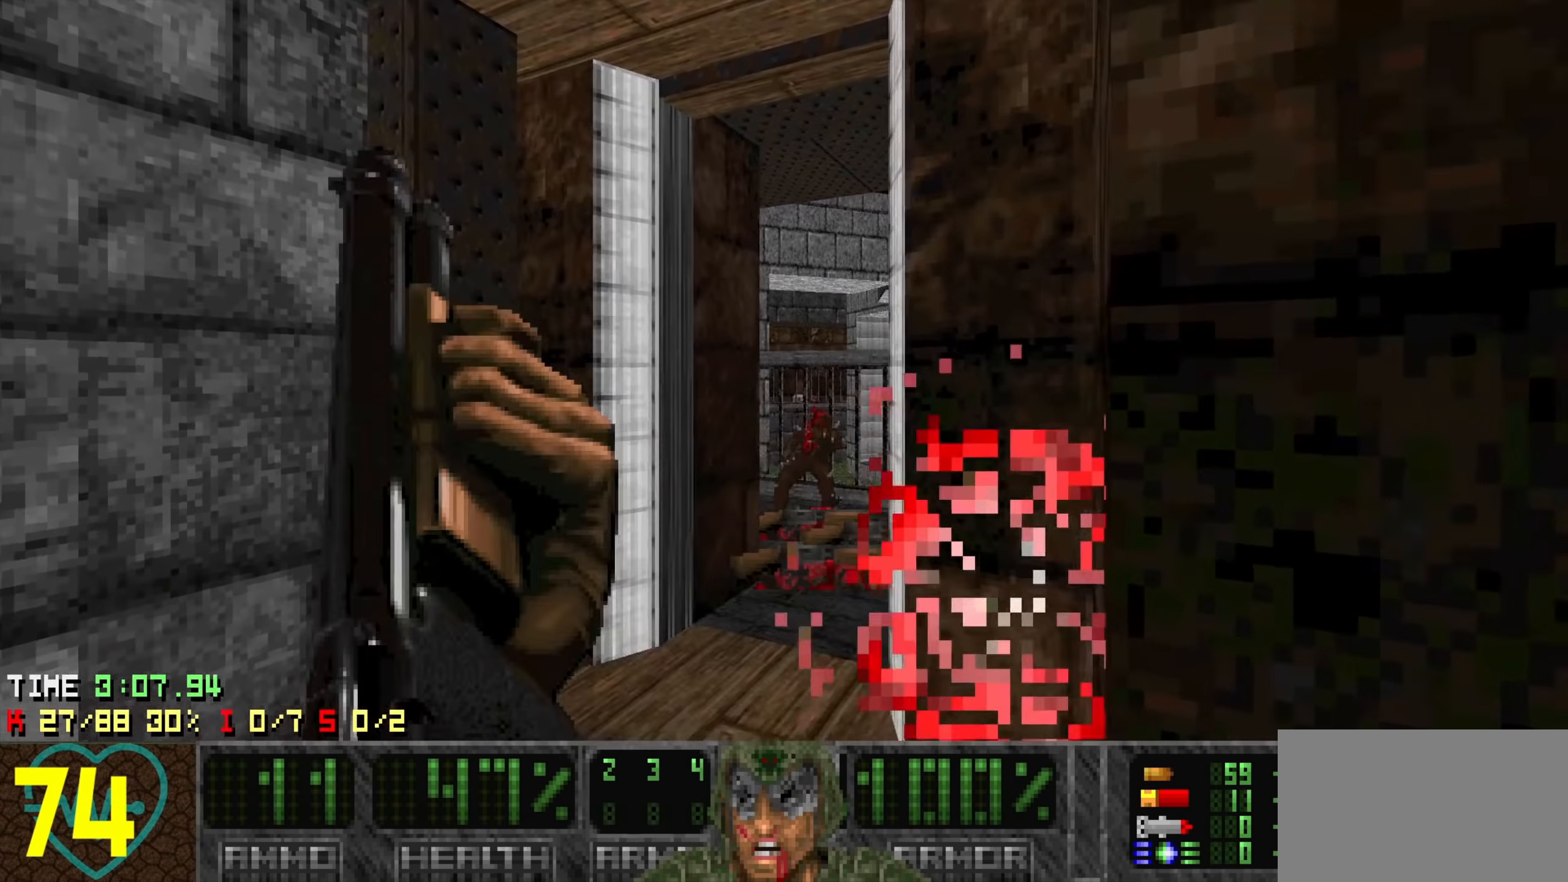
{"keys": [], "events": [[67, "a", "up"], [67, "w", "up"], [150, "d", "down"], [200, "w", "down"], [350, "d", "up"], [400, "w", "up"]]}
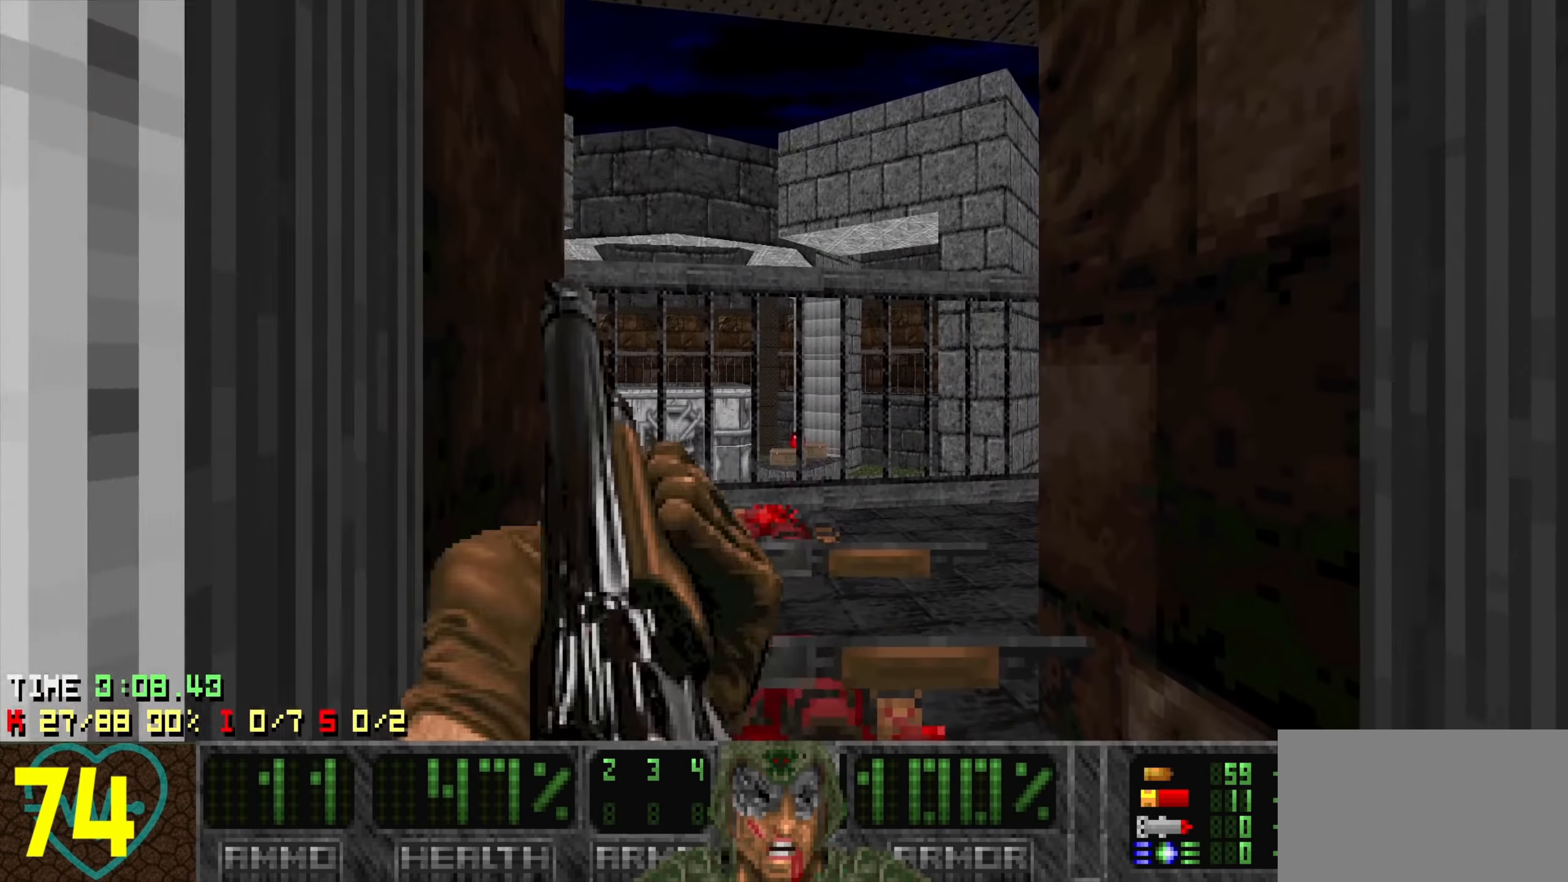
{"keys": ["a"], "events": [[217, "w", "down"], [267, "d", "down"], [317, "d", "up"], [417, "a", "down"], [500, "w", "up"]]}
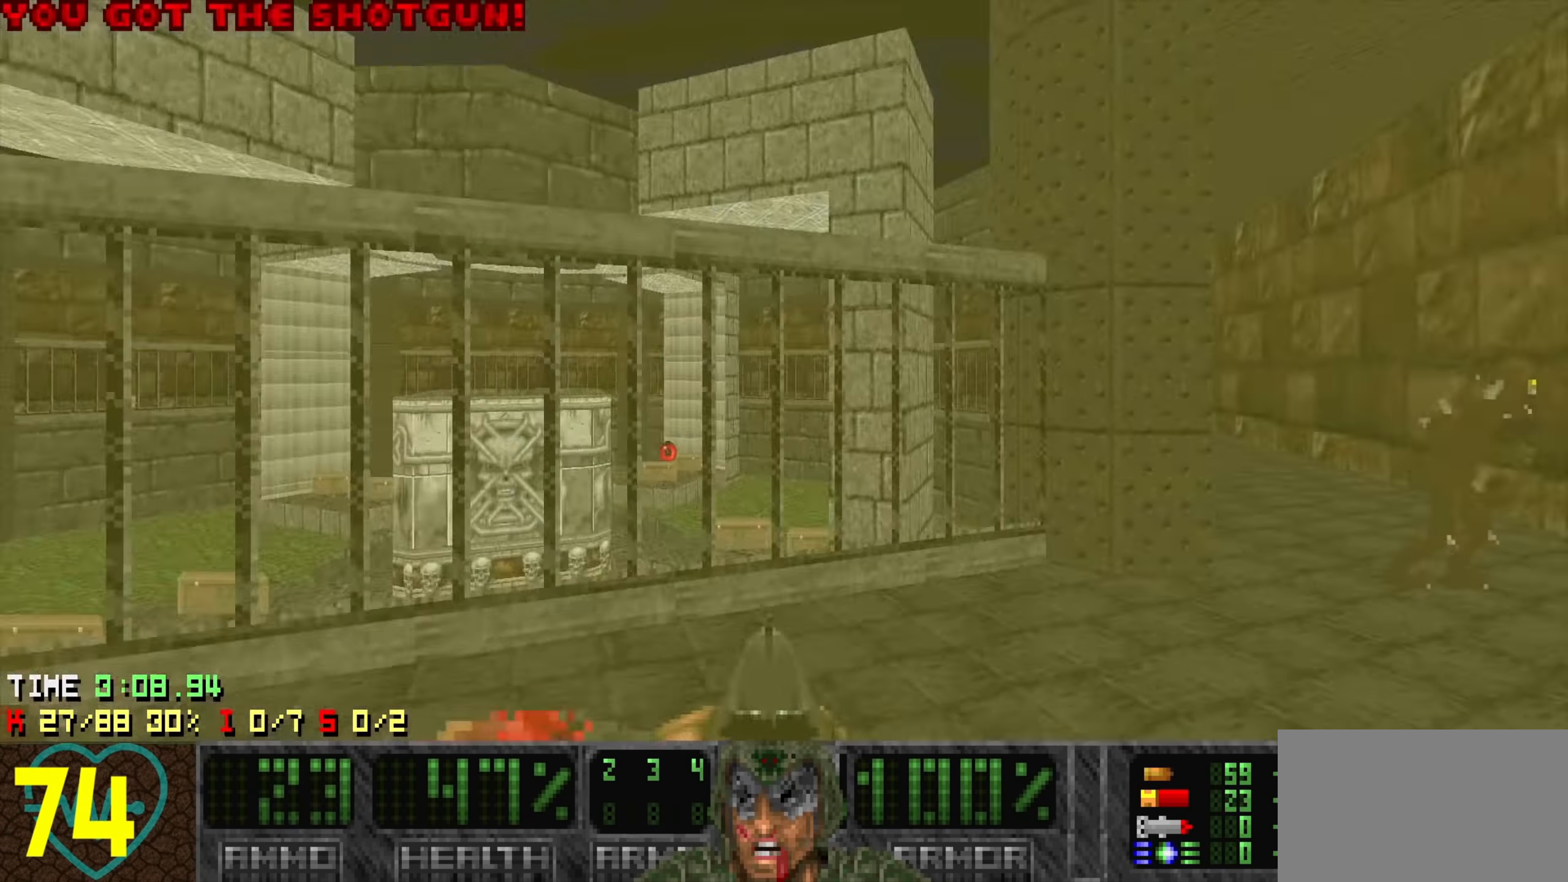
{"keys": ["d", "s"], "events": [[50, "a", "up"], [100, "s", "down"], [134, "d", "down"]]}
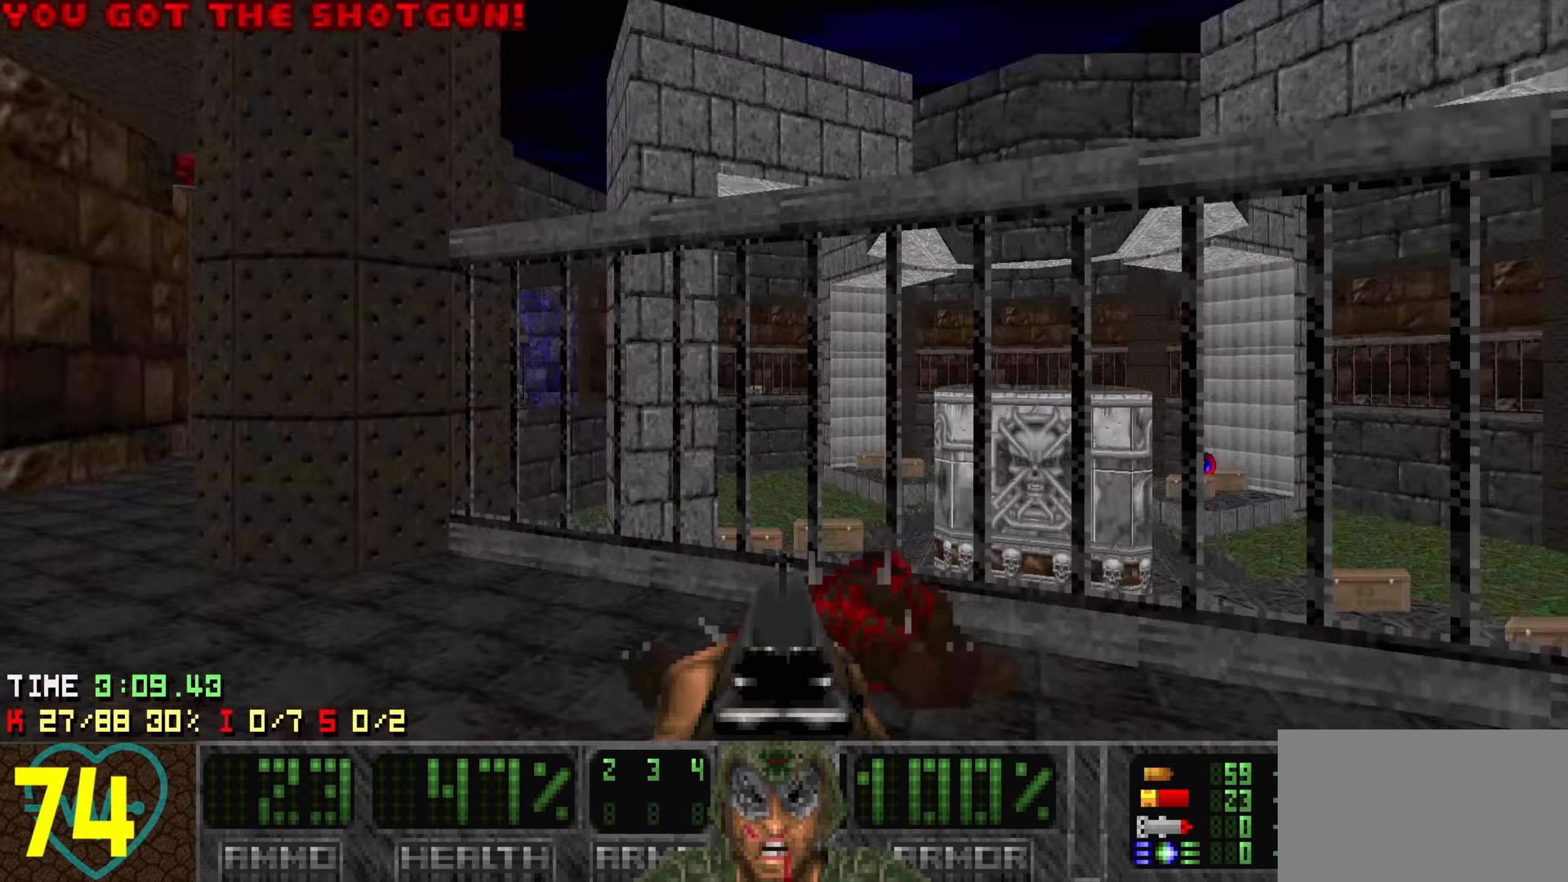
{"keys": [], "events": [[67, "d", "up"], [167, "a", "down"], [167, "s", "up"], [250, "a", "up"]]}
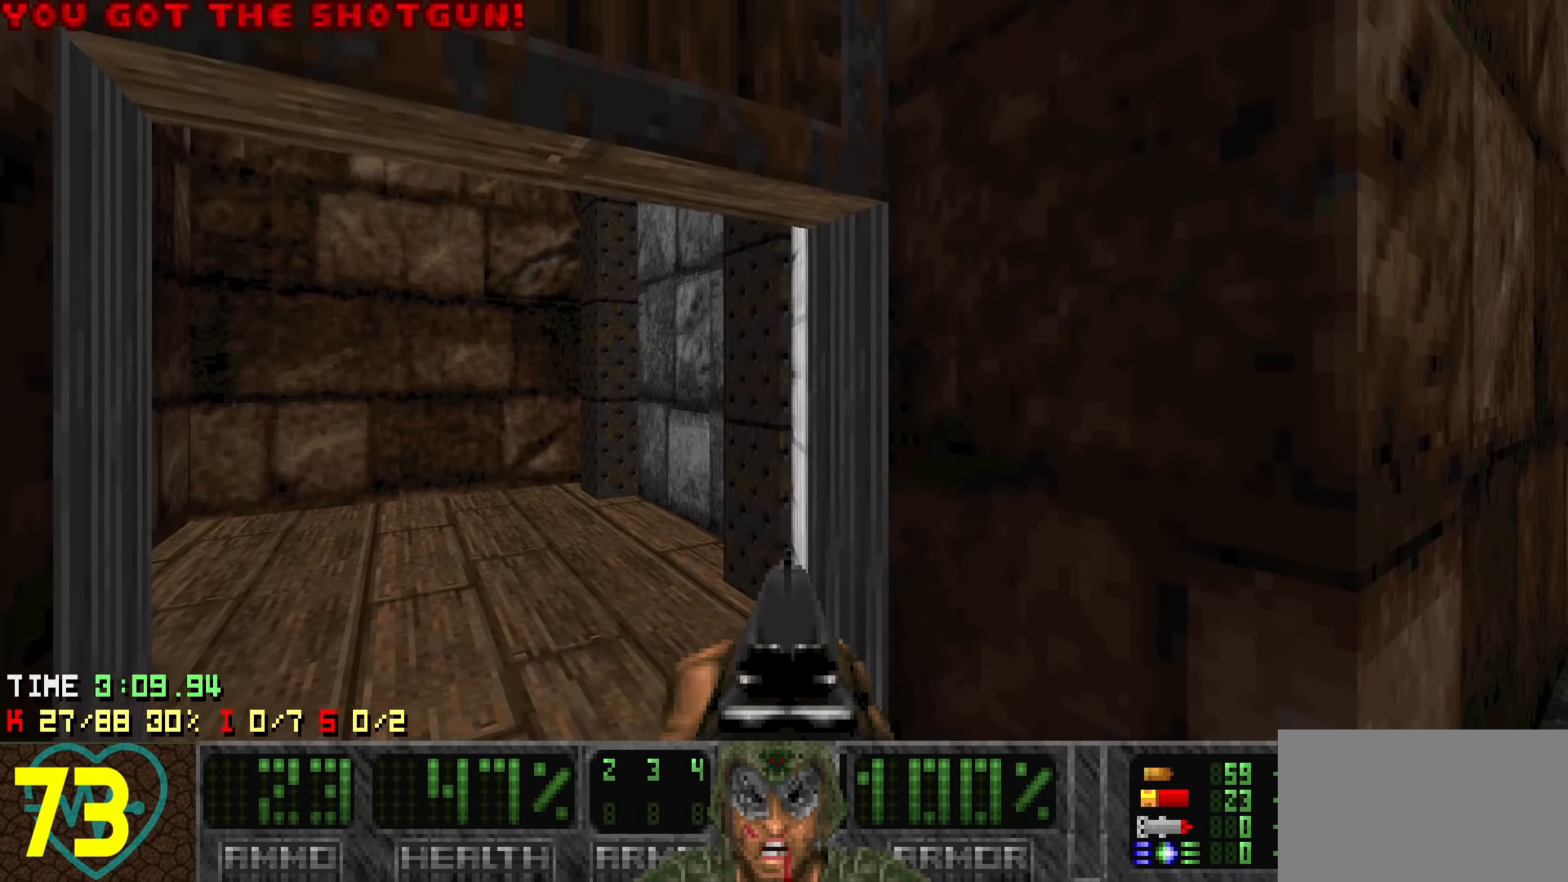
{"keys": [], "events": [[117, "a", "down"], [117, "w", "down"], [217, "a", "up"], [217, "w", "up"]]}
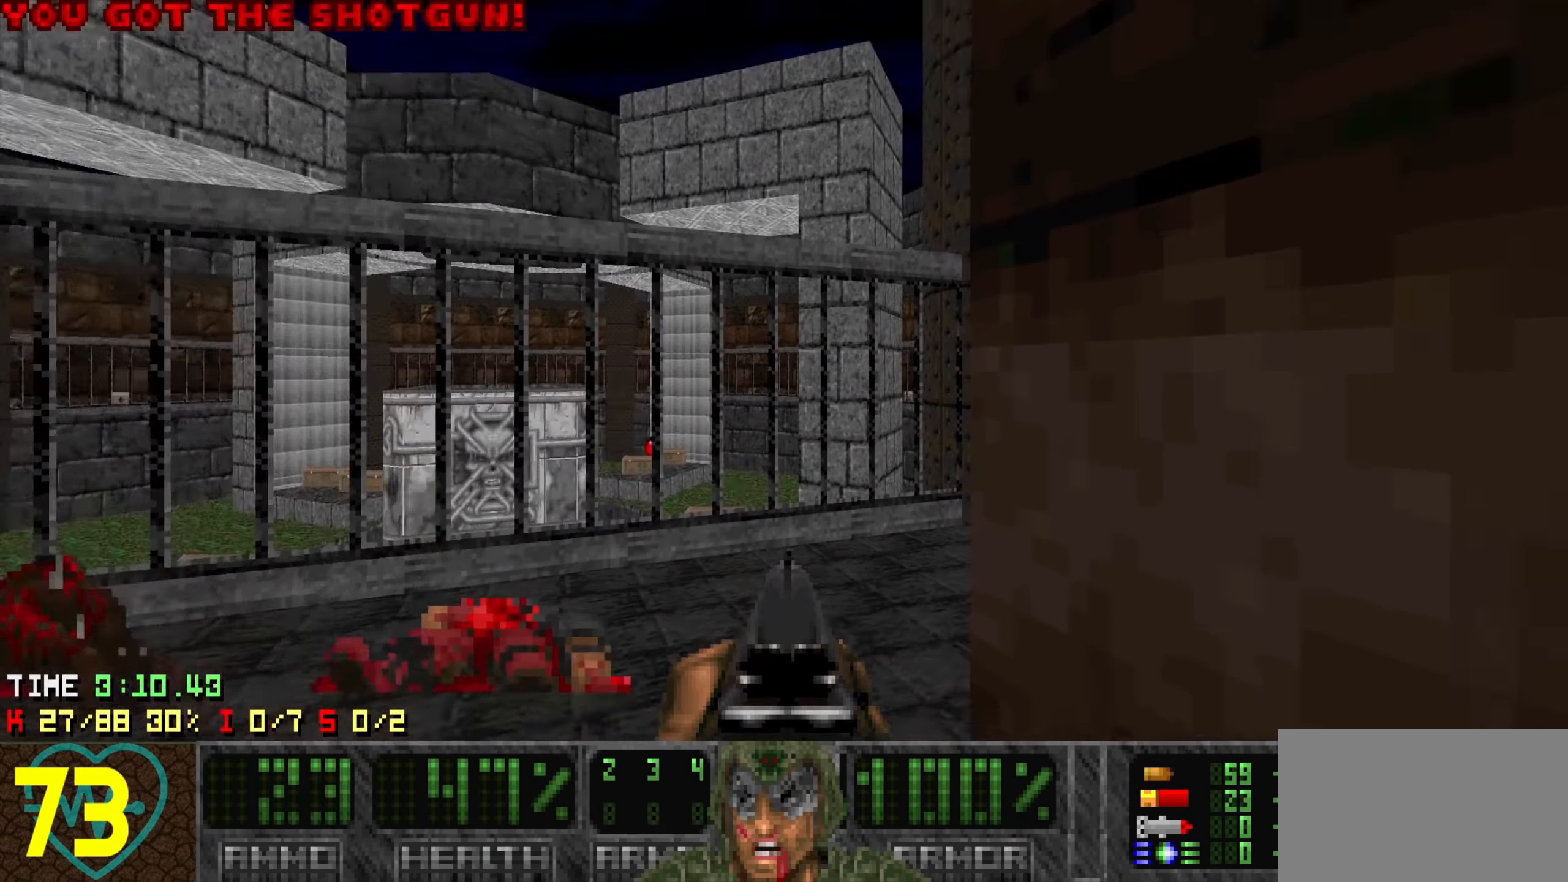
{"keys": [], "events": [[234, "a", "down"], [234, "w", "down"], [334, "a", "up"], [334, "w", "up"]]}
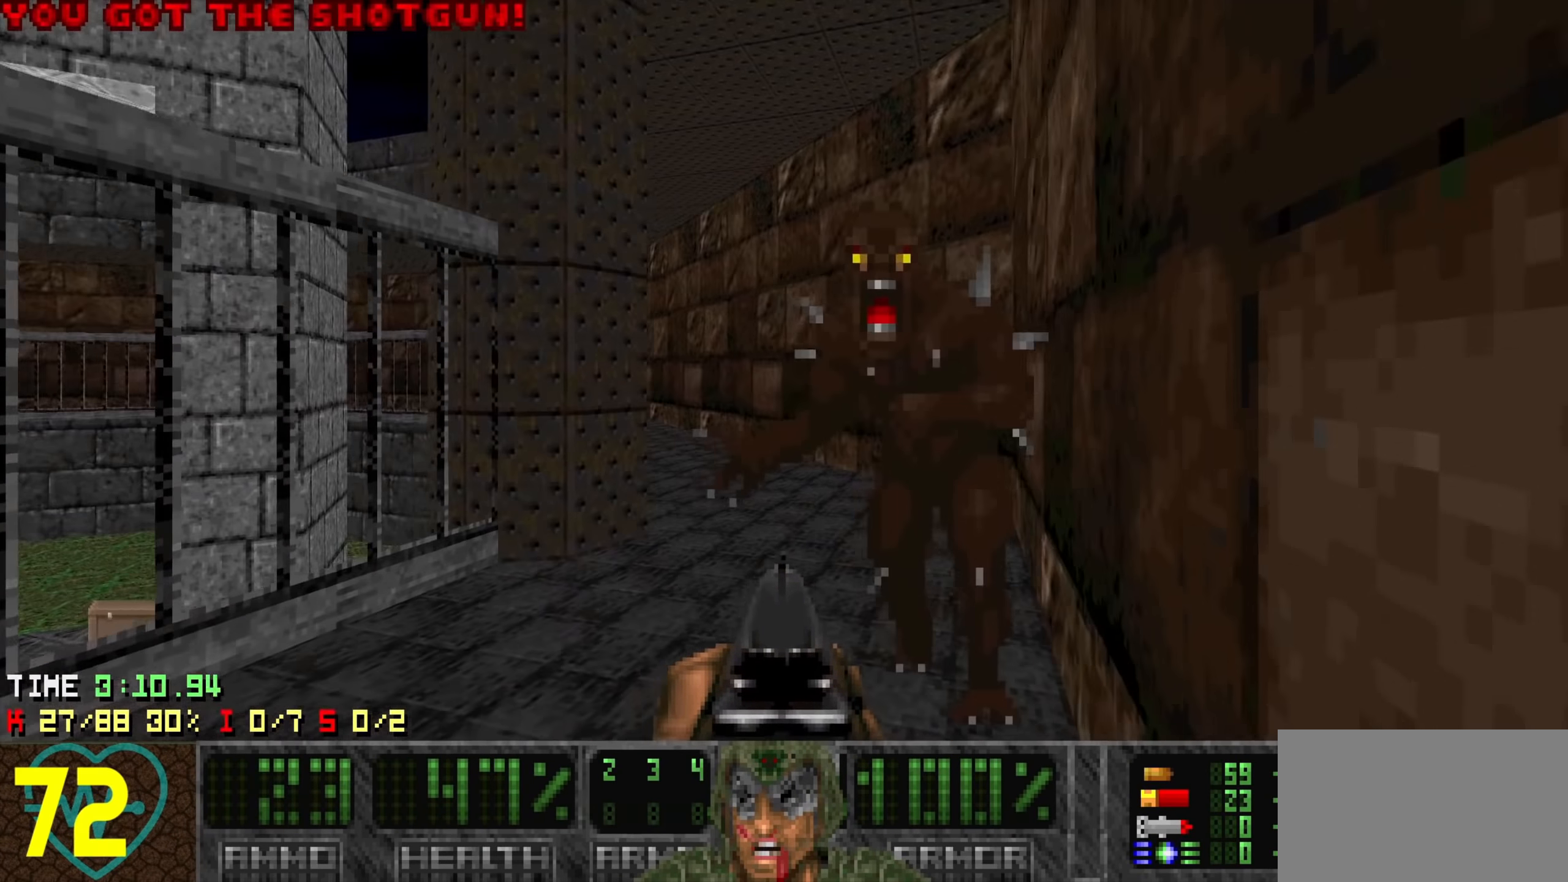
{"keys": [], "events": [[67, "d", "down"], [117, "s", "down"], [384, "d", "up"], [384, "s", "up"]]}
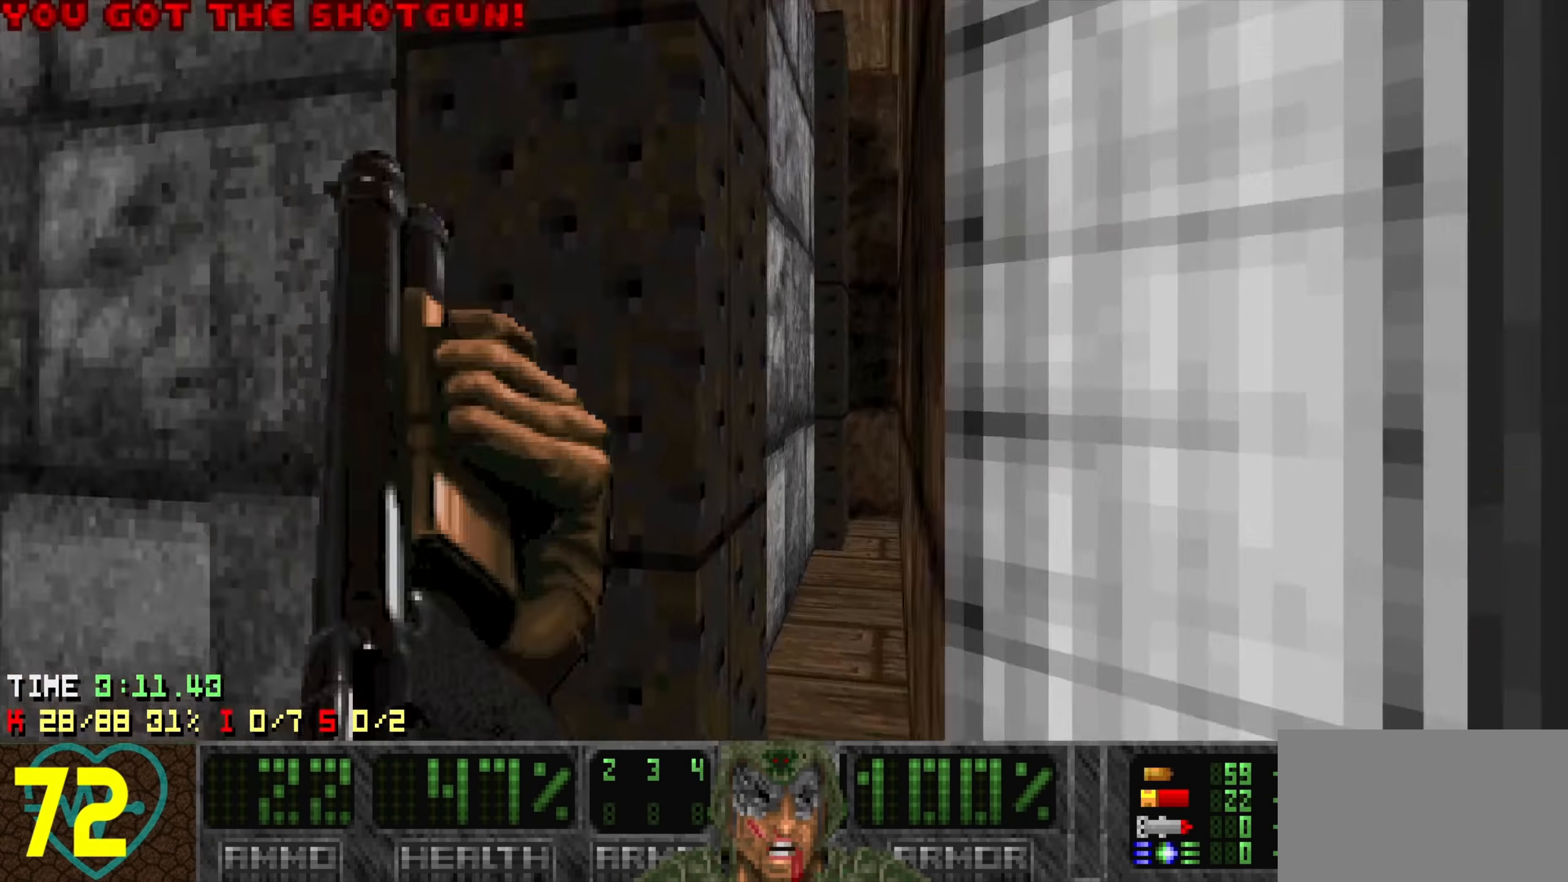
{"keys": ["w"], "events": [[367, "d", "down"], [400, "d", "up"], [400, "w", "down"]]}
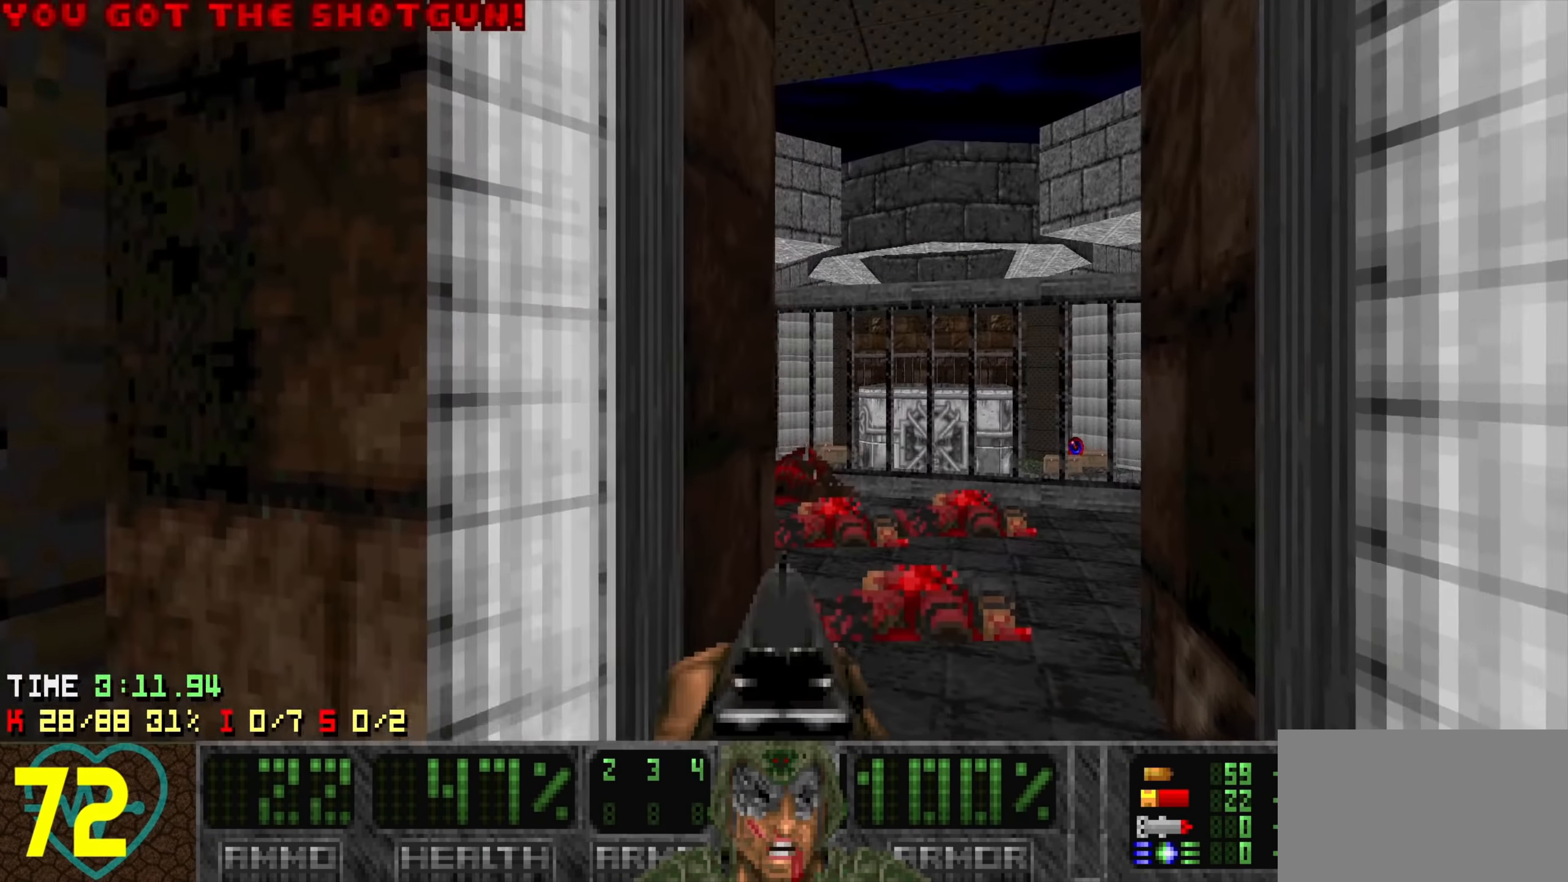
{"keys": [], "events": [[100, "d", "down"], [150, "w", "up"], [233, "d", "up"]]}
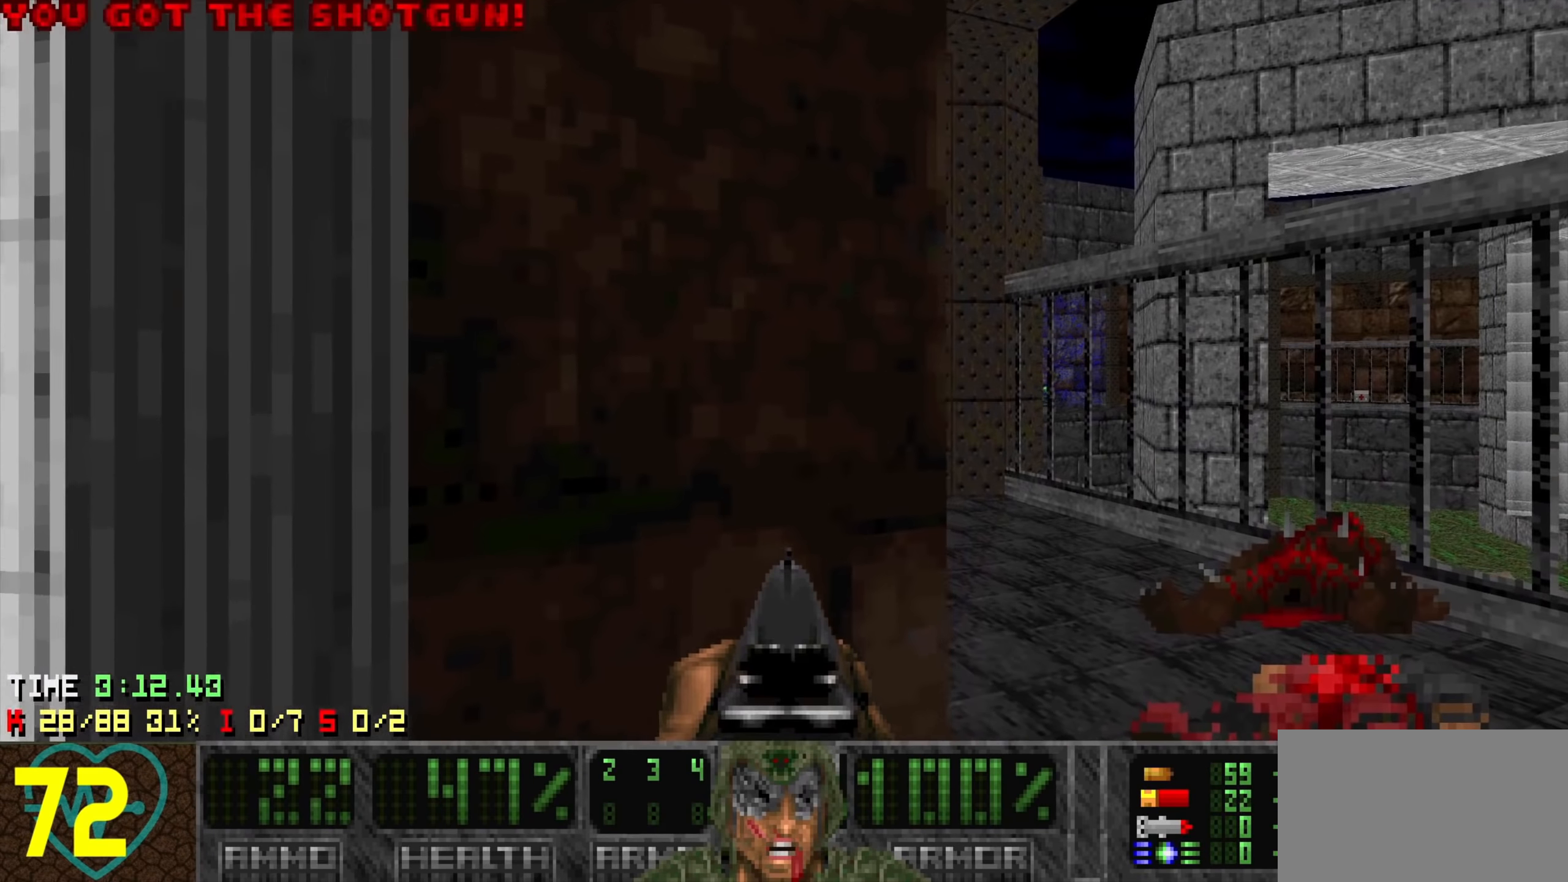
{"keys": [], "events": [[66, "d", "down"], [166, "d", "up"], [433, "a", "down"], [483, "a", "up"]]}
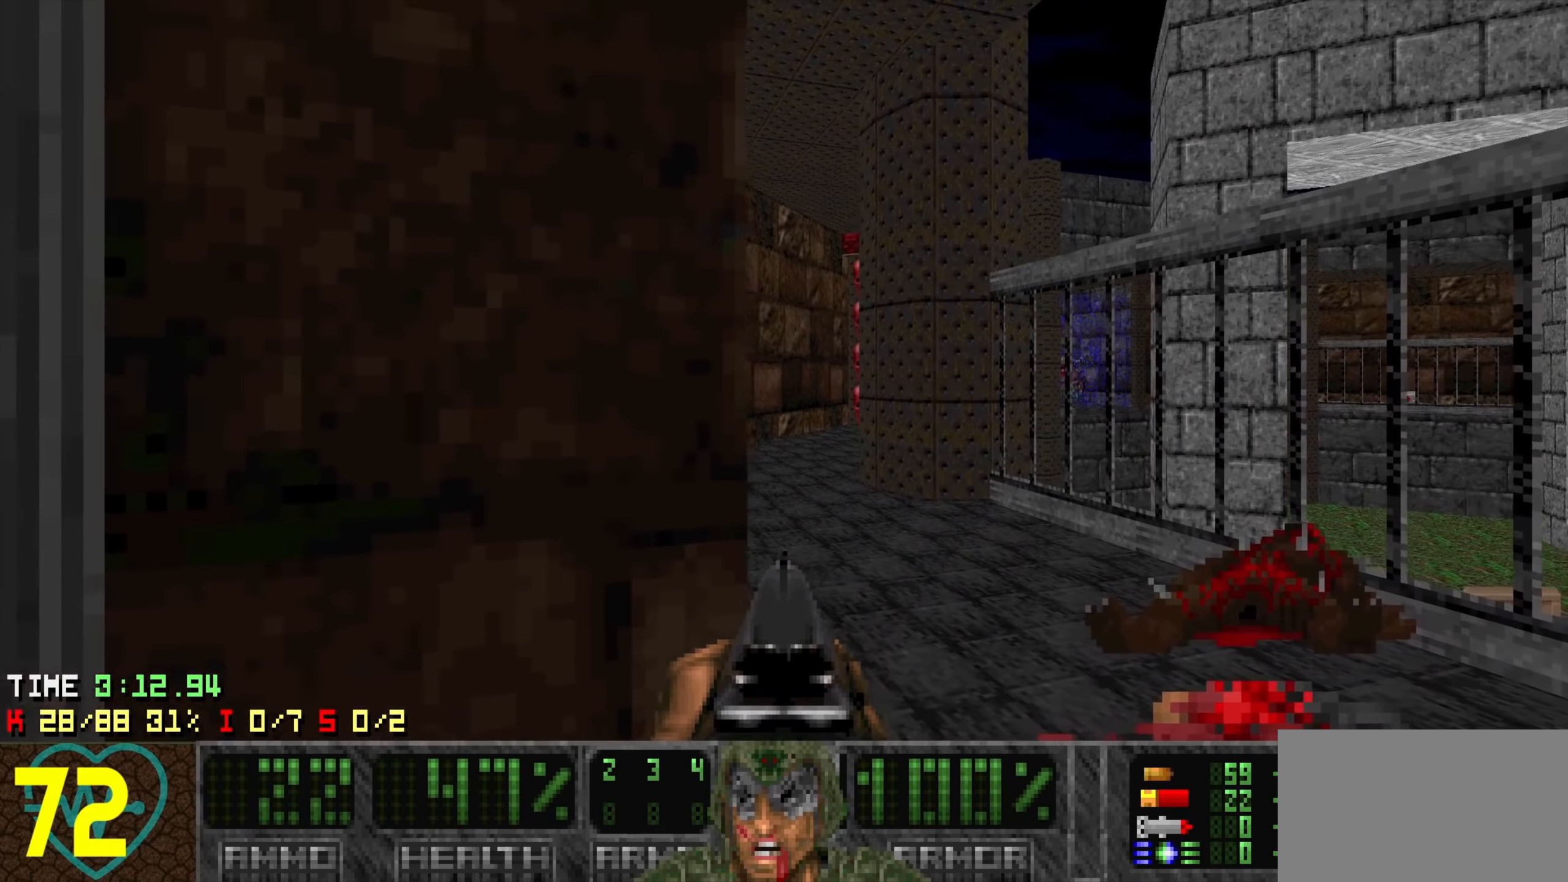
{"keys": [], "events": [[133, "a", "down"], [283, "a", "up"]]}
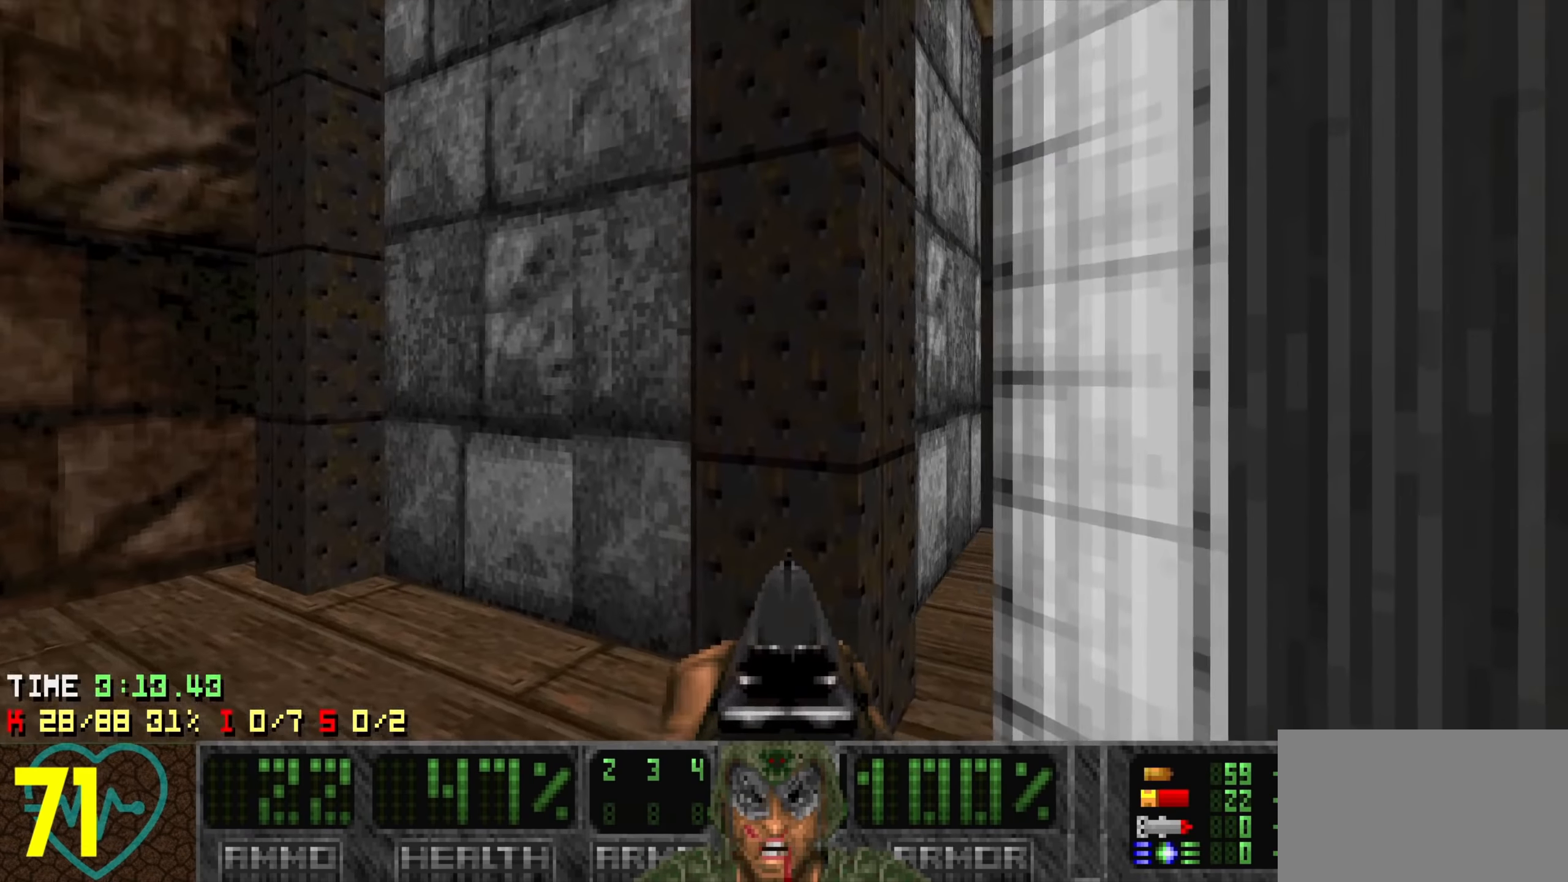
{"keys": ["d"], "events": [[50, "d", "down"], [150, "d", "up"], [200, "a", "down"], [283, "w", "down"], [333, "a", "up"], [383, "w", "up"], [416, "d", "down"]]}
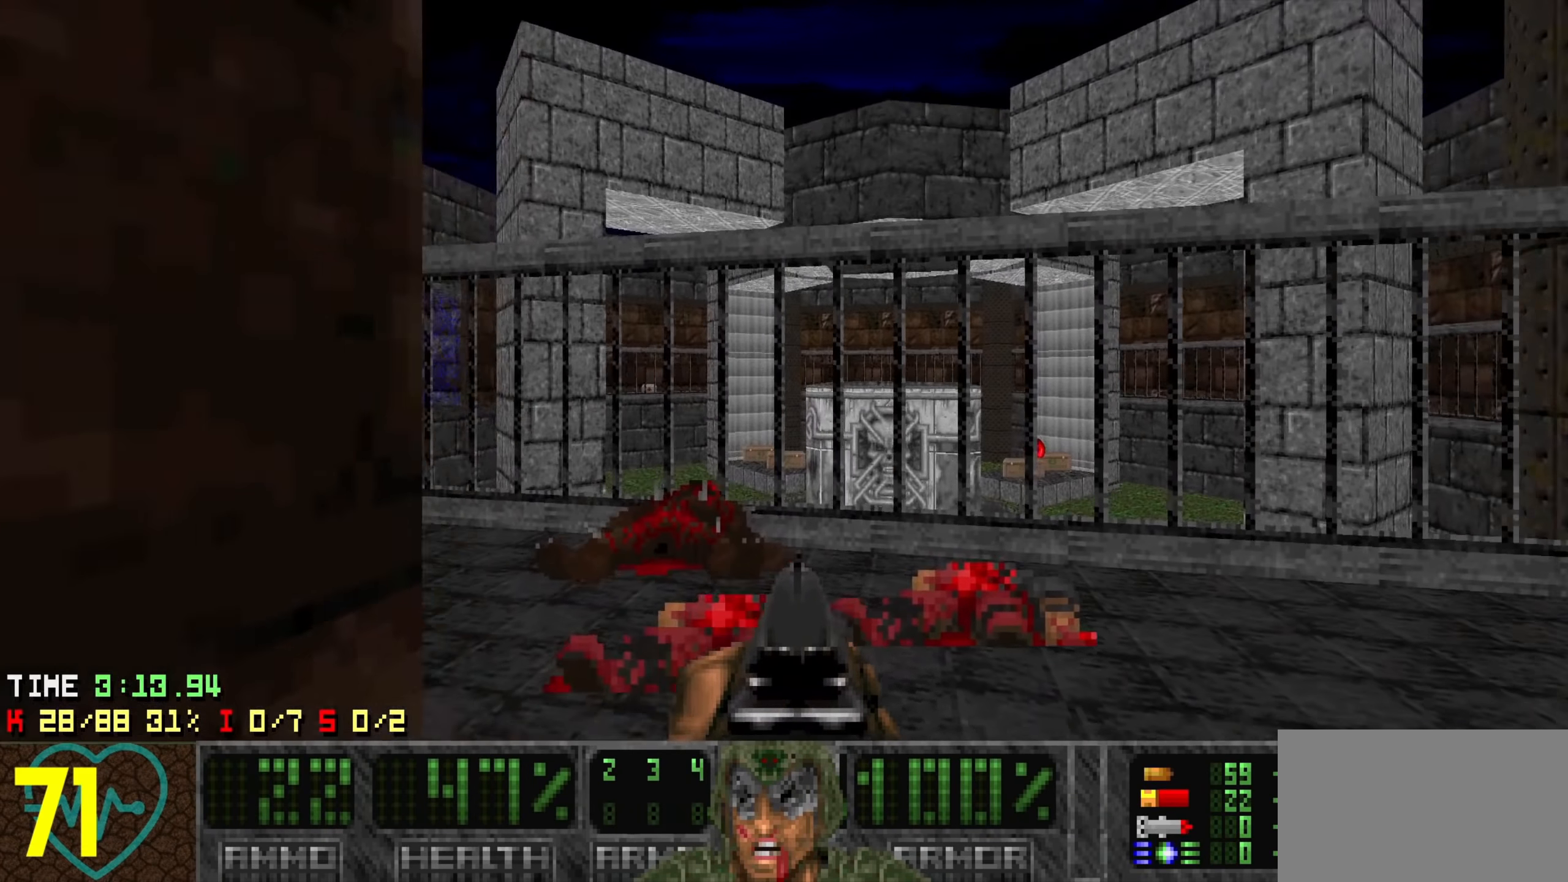
{"keys": [], "events": [[33, "d", "up"], [200, "a", "down"], [300, "a", "up"]]}
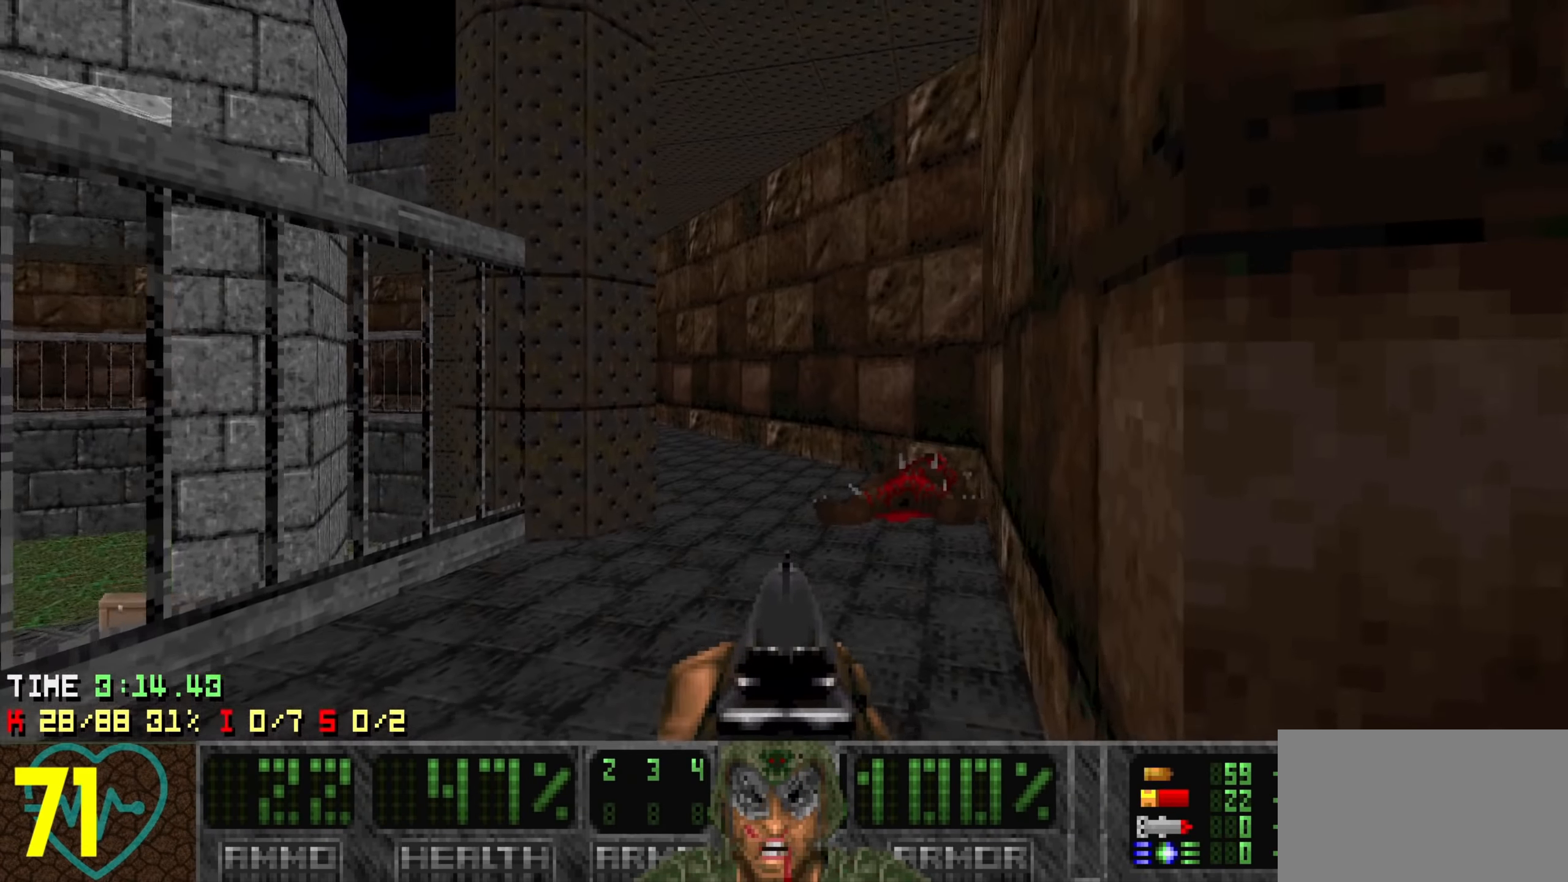
{"keys": [], "events": []}
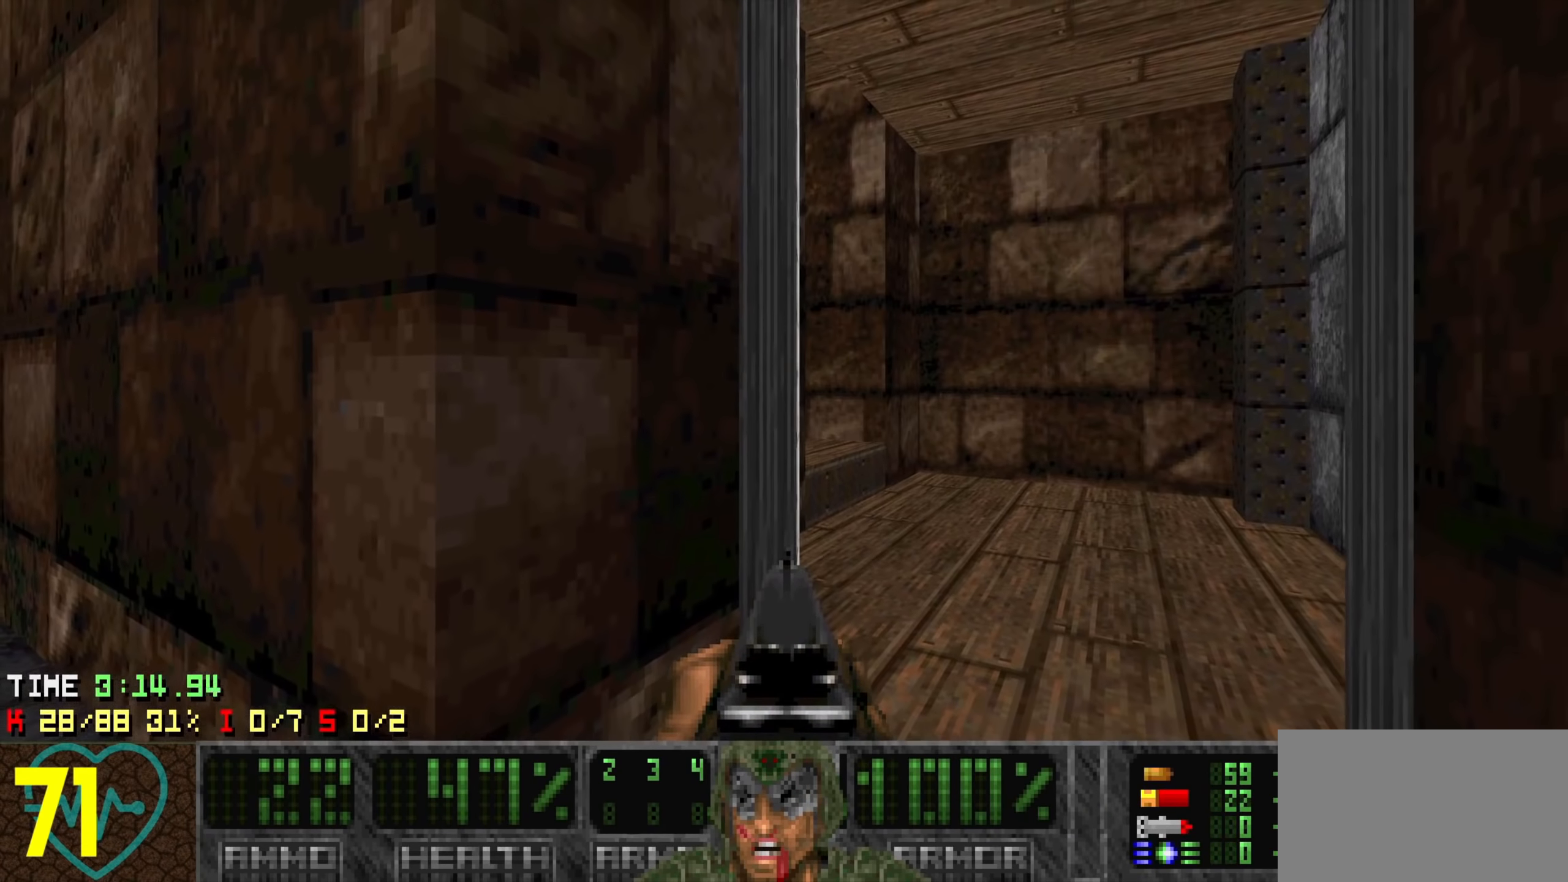
{"keys": ["d", "w"], "events": [[150, "a", "down"], [250, "a", "up"], [333, "w", "down"], [416, "d", "down"]]}
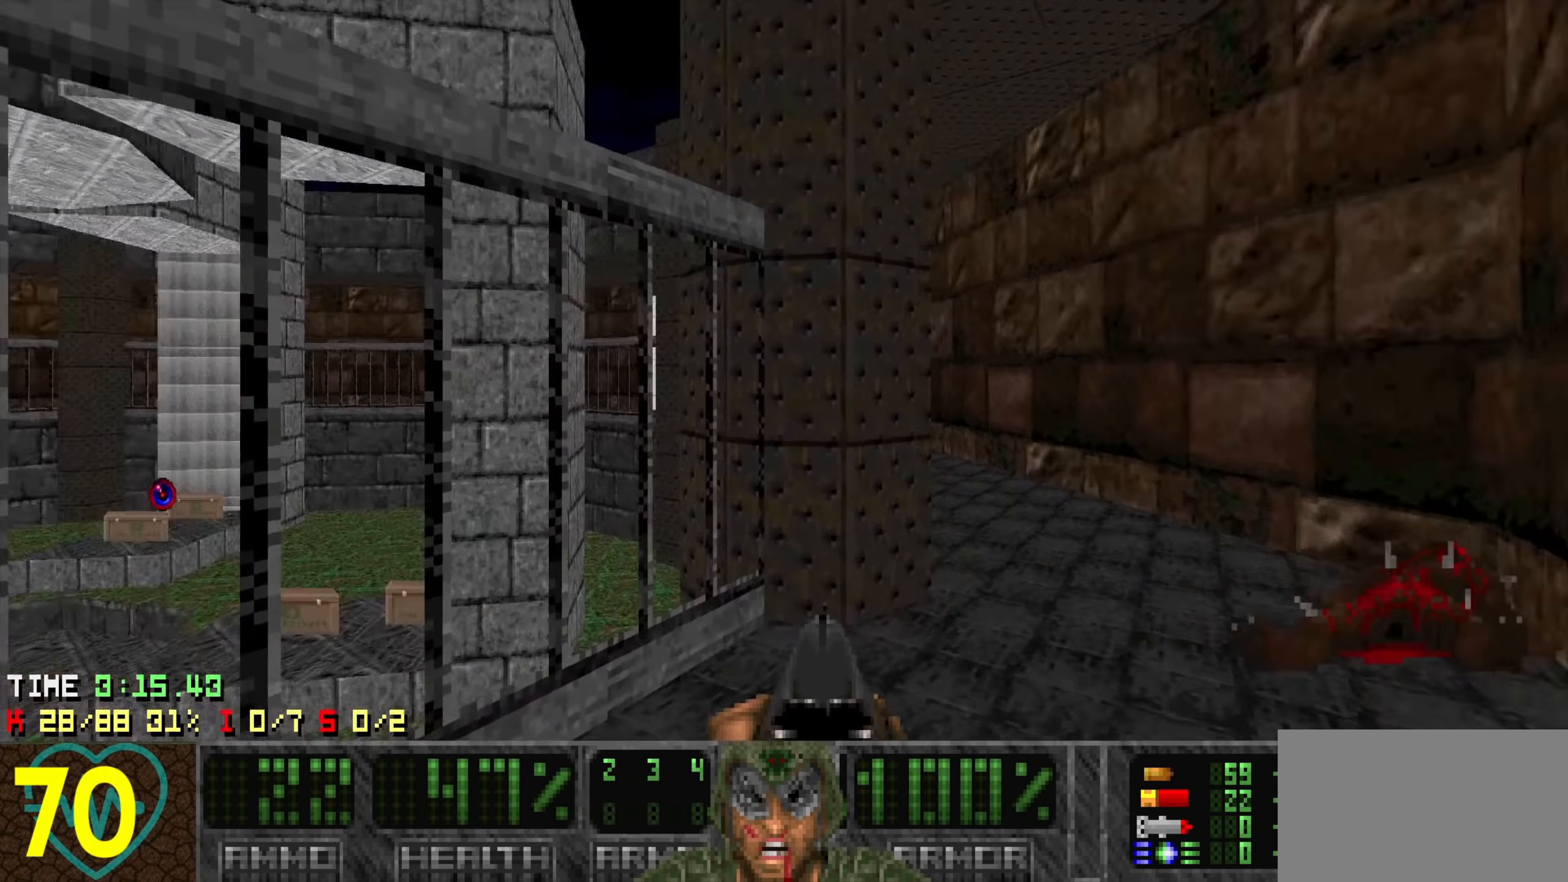
{"keys": ["a"], "events": [[166, "w", "up"], [300, "d", "up"], [350, "a", "down"]]}
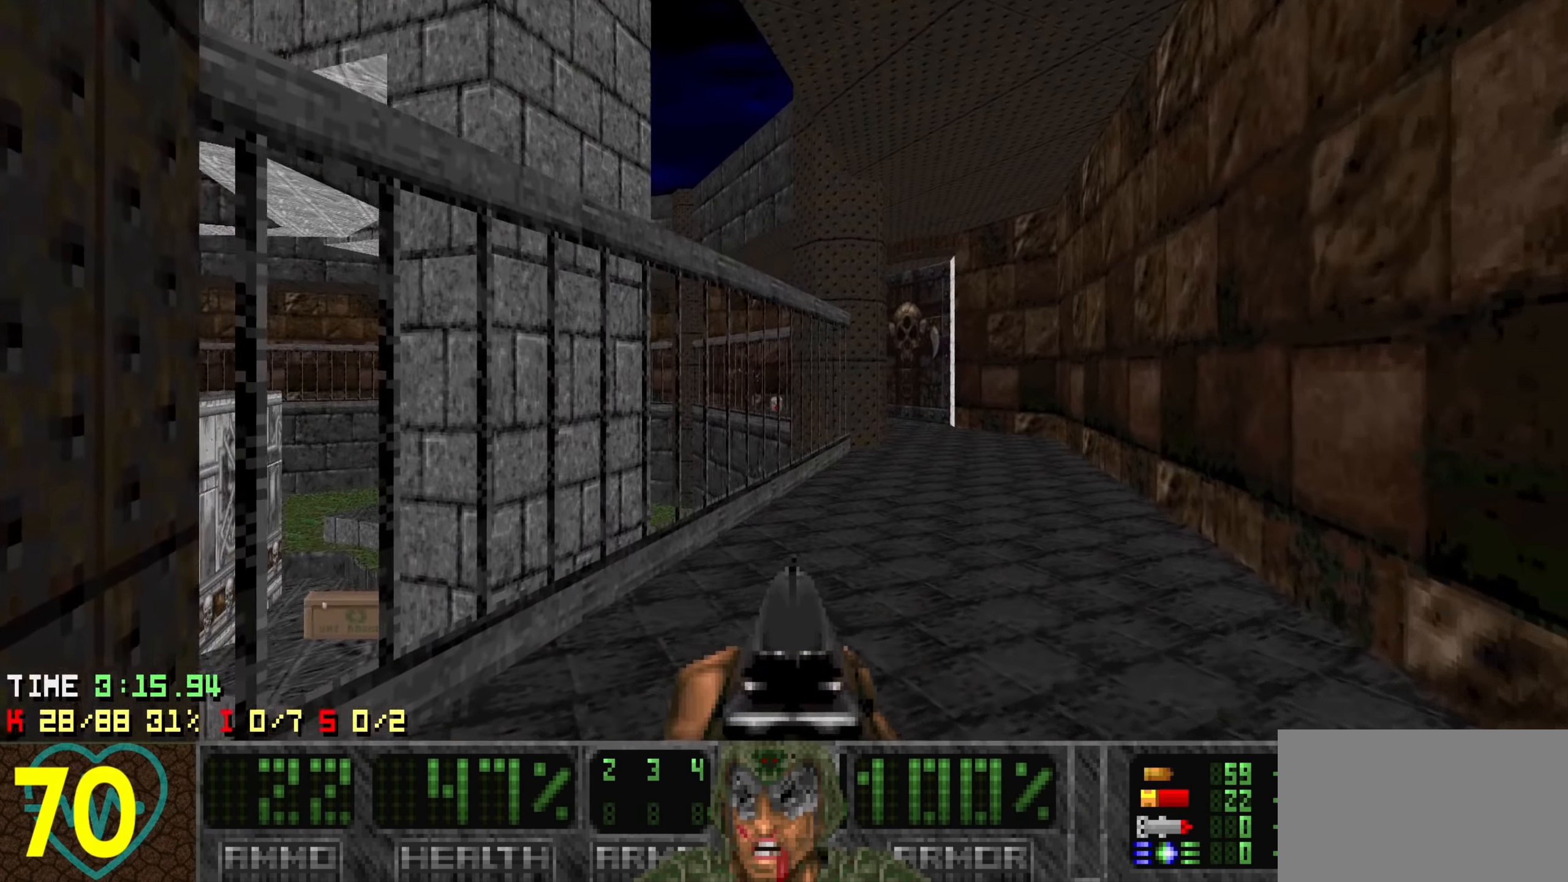
{"keys": ["w"], "events": [[50, "a", "up"], [216, "w", "down"], [266, "a", "down"], [316, "a", "up"]]}
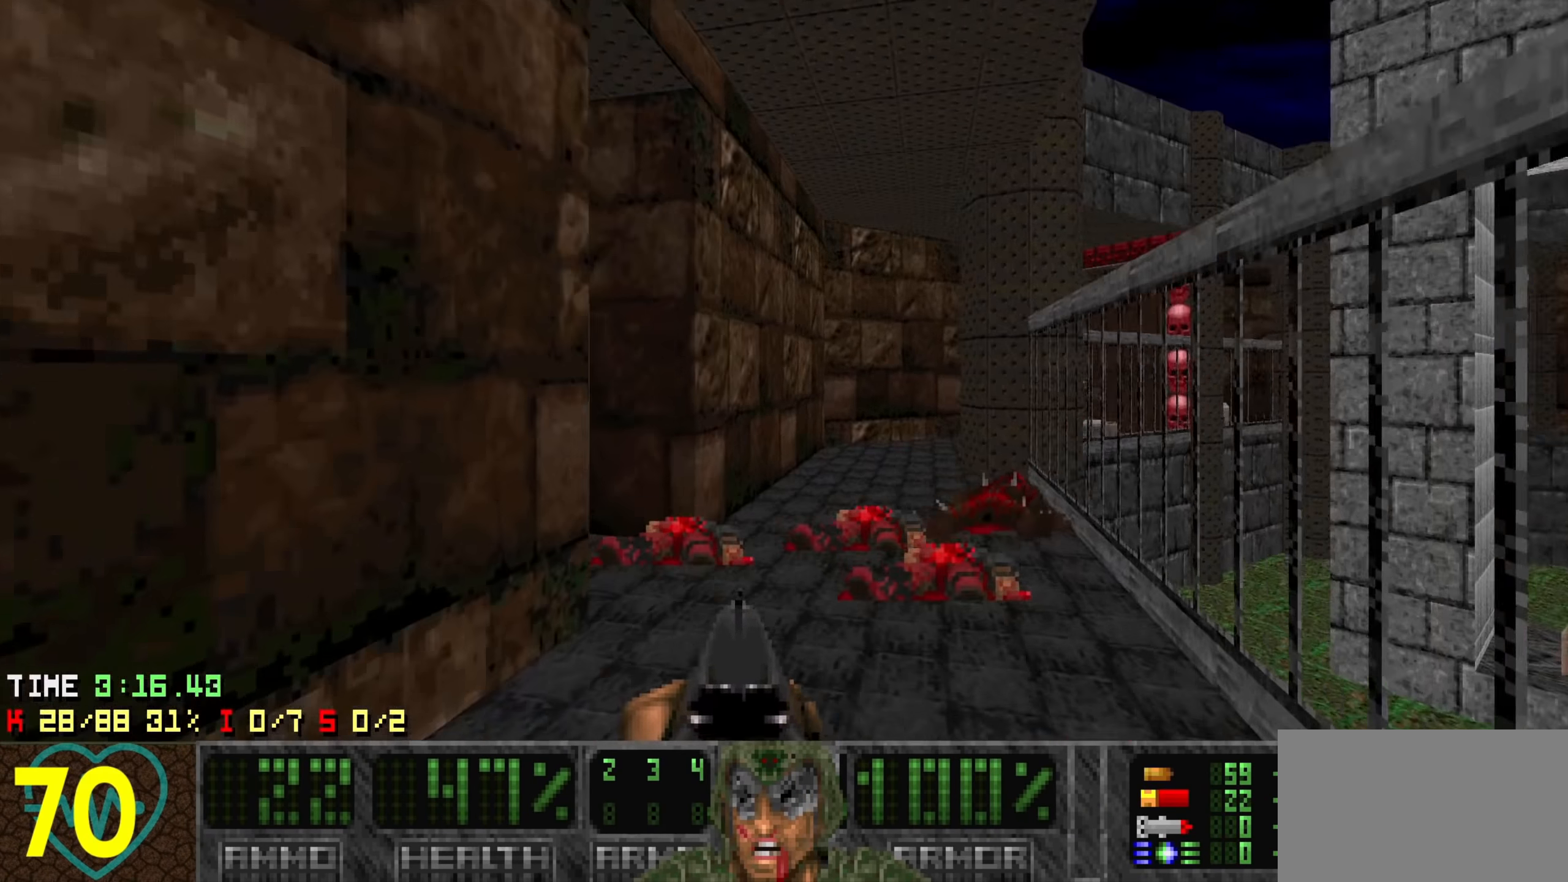
{"keys": ["a"], "events": [[283, "a", "down"], [466, "w", "up"]]}
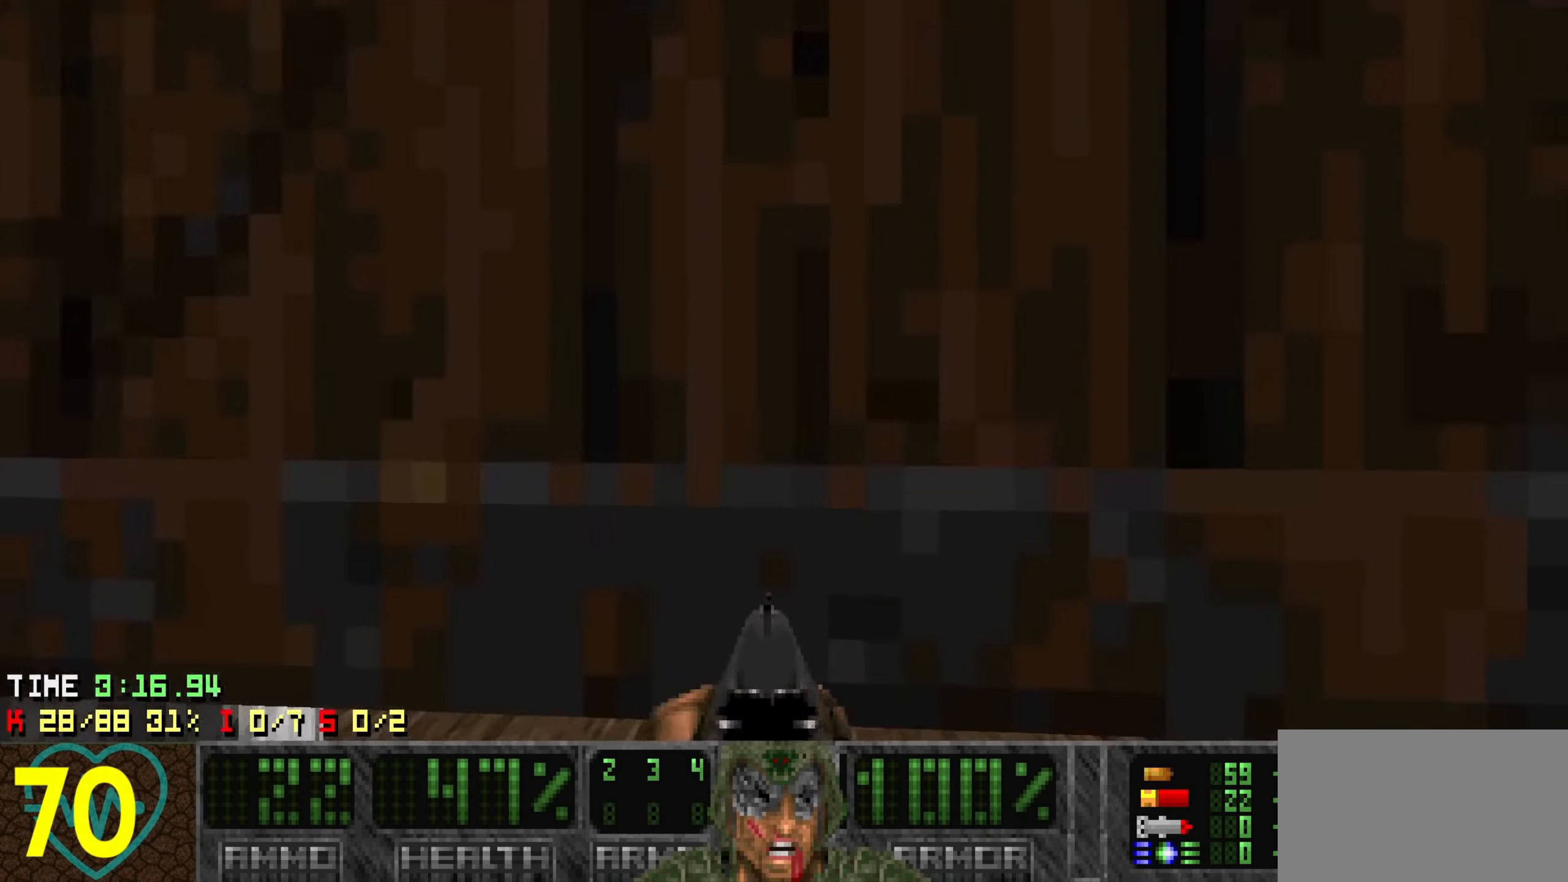
{"keys": ["w"], "events": [[66, "s", "down"], [116, "a", "up"], [166, "d", "down"], [216, "s", "up"], [300, "d", "up"], [350, "w", "down"]]}
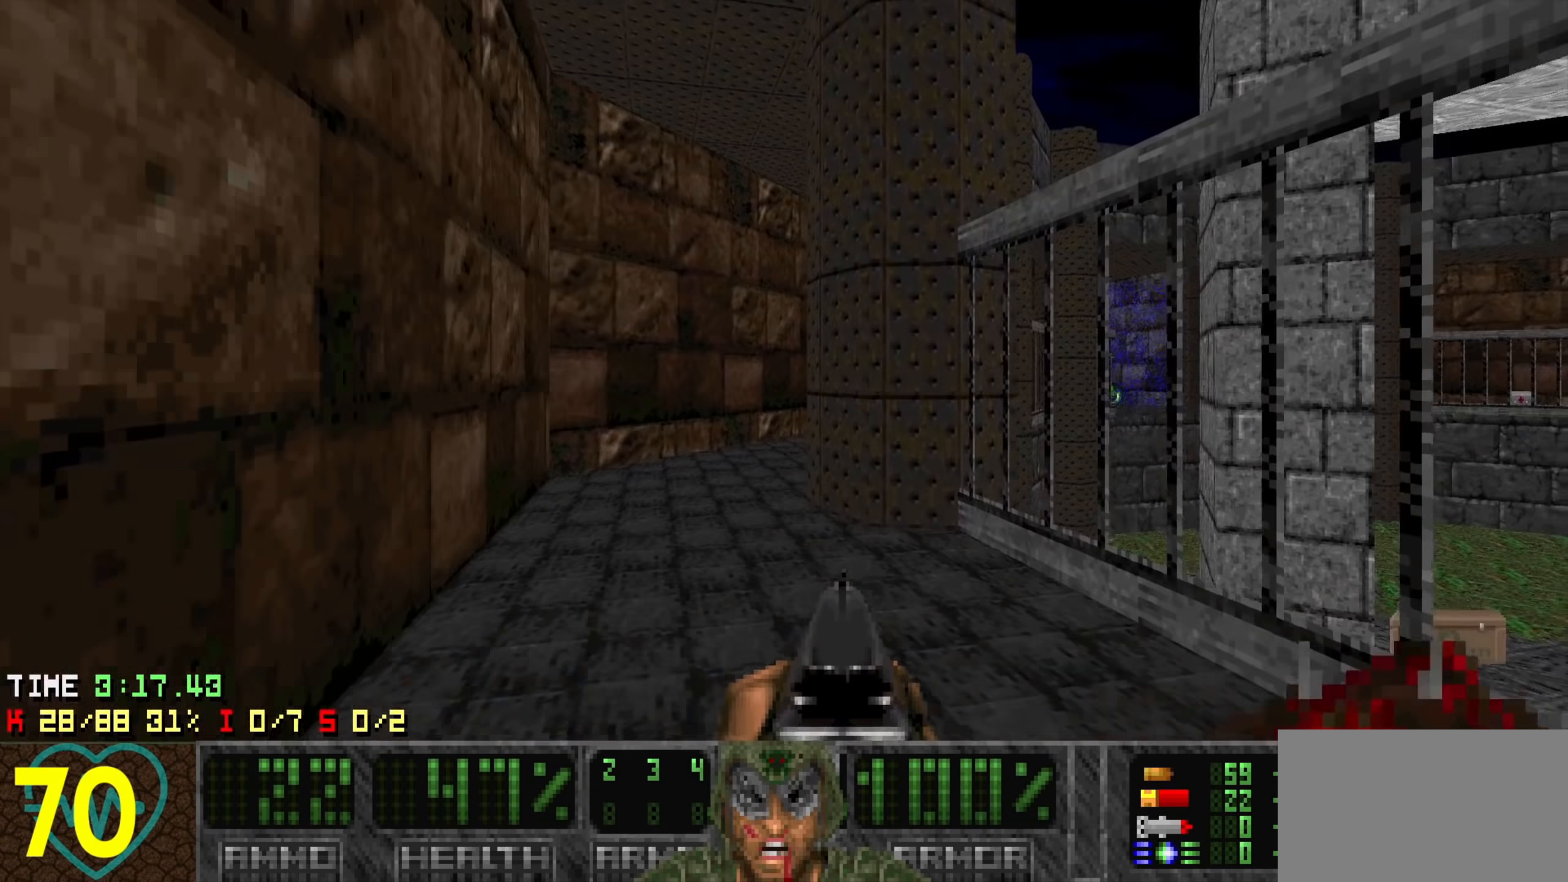
{"keys": ["d"], "events": [[83, "a", "down"], [167, "a", "up"], [217, "a", "down"], [267, "w", "up"], [367, "a", "up"], [417, "d", "down"]]}
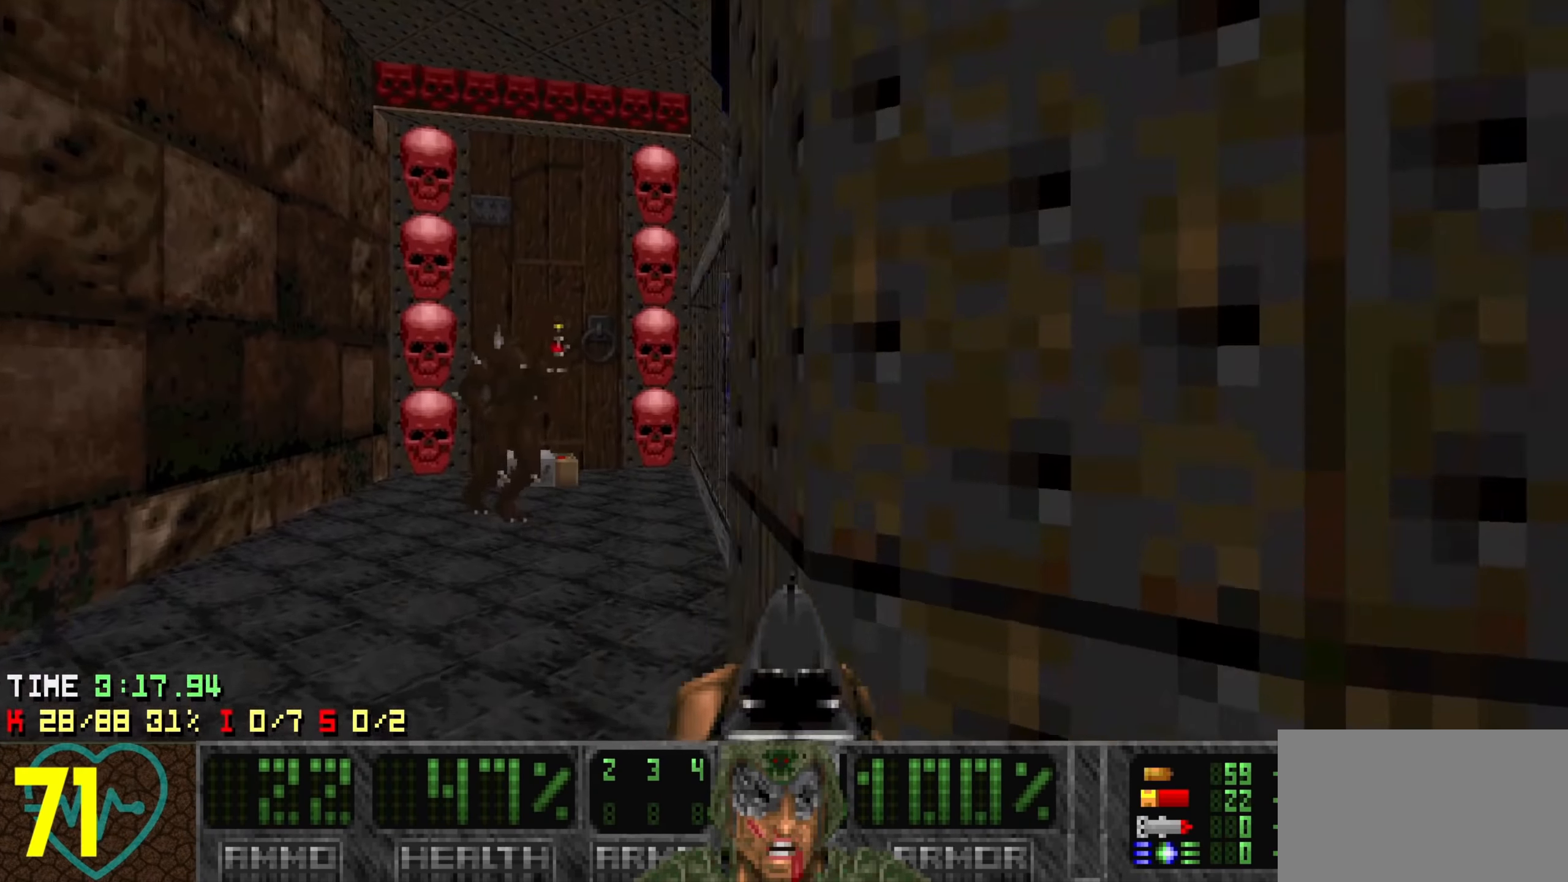
{"keys": [], "events": [[17, "d", "up"], [383, "a", "down"], [433, "a", "up"]]}